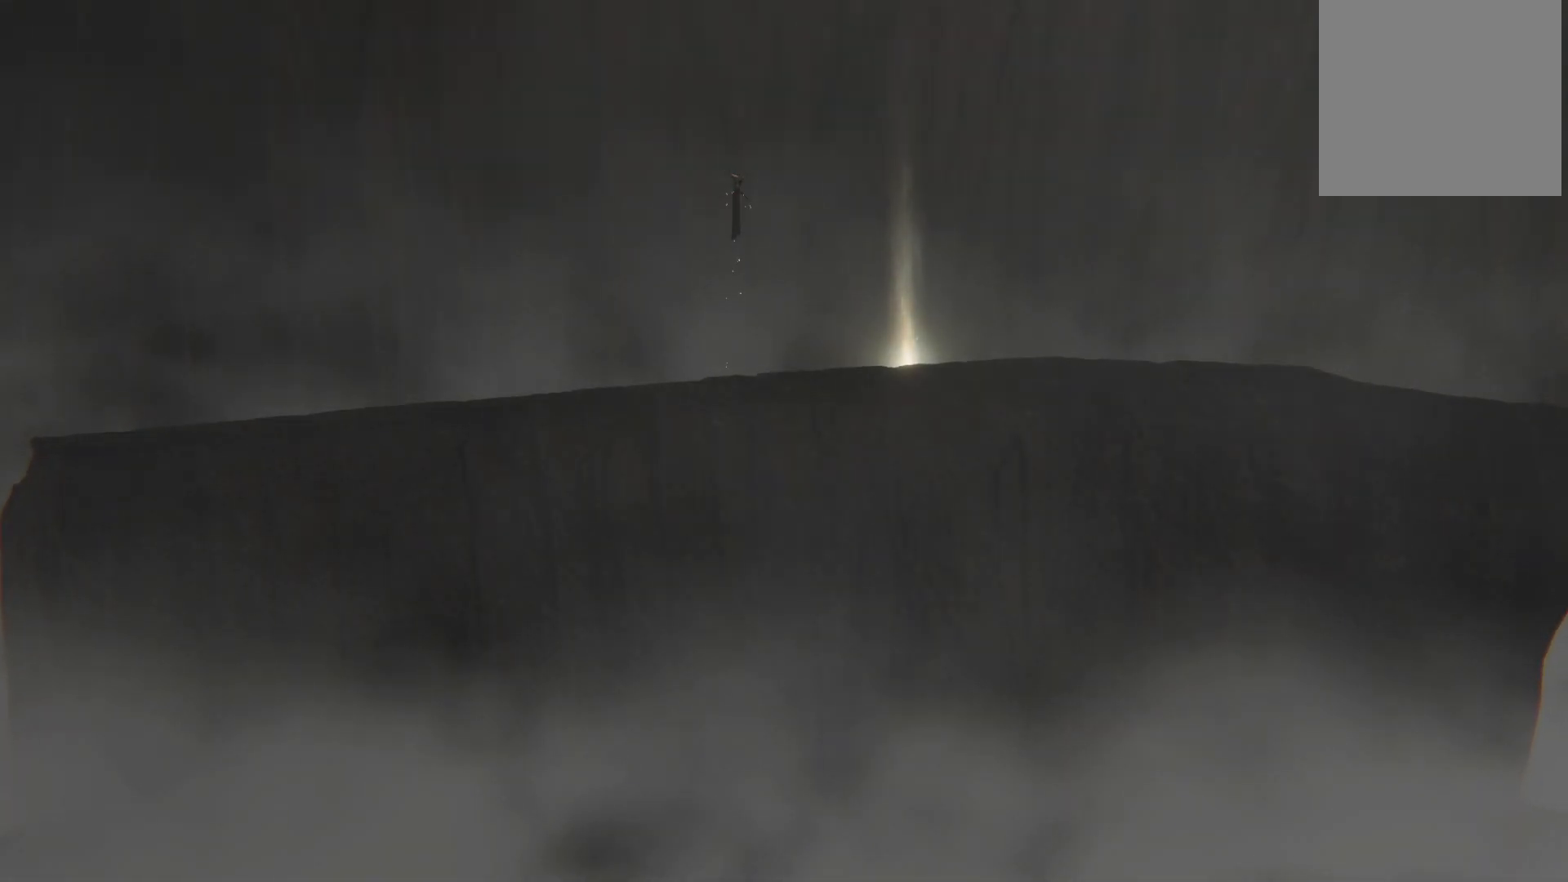
Gameplay with a controller (Xbox layout); each line is a JSON object with the inputs held at the frame after it. "events" lists button and stick changes between this image and that frame as [ms after this image, input, new state], when the widget could be followed in between. Not read: L3 R3.
{"buttons": ["START"], "left_stick": "center", "right_stick": "center", "events": [[83, "START", "down"], [233, "START", "up"], [383, "START", "down"]]}
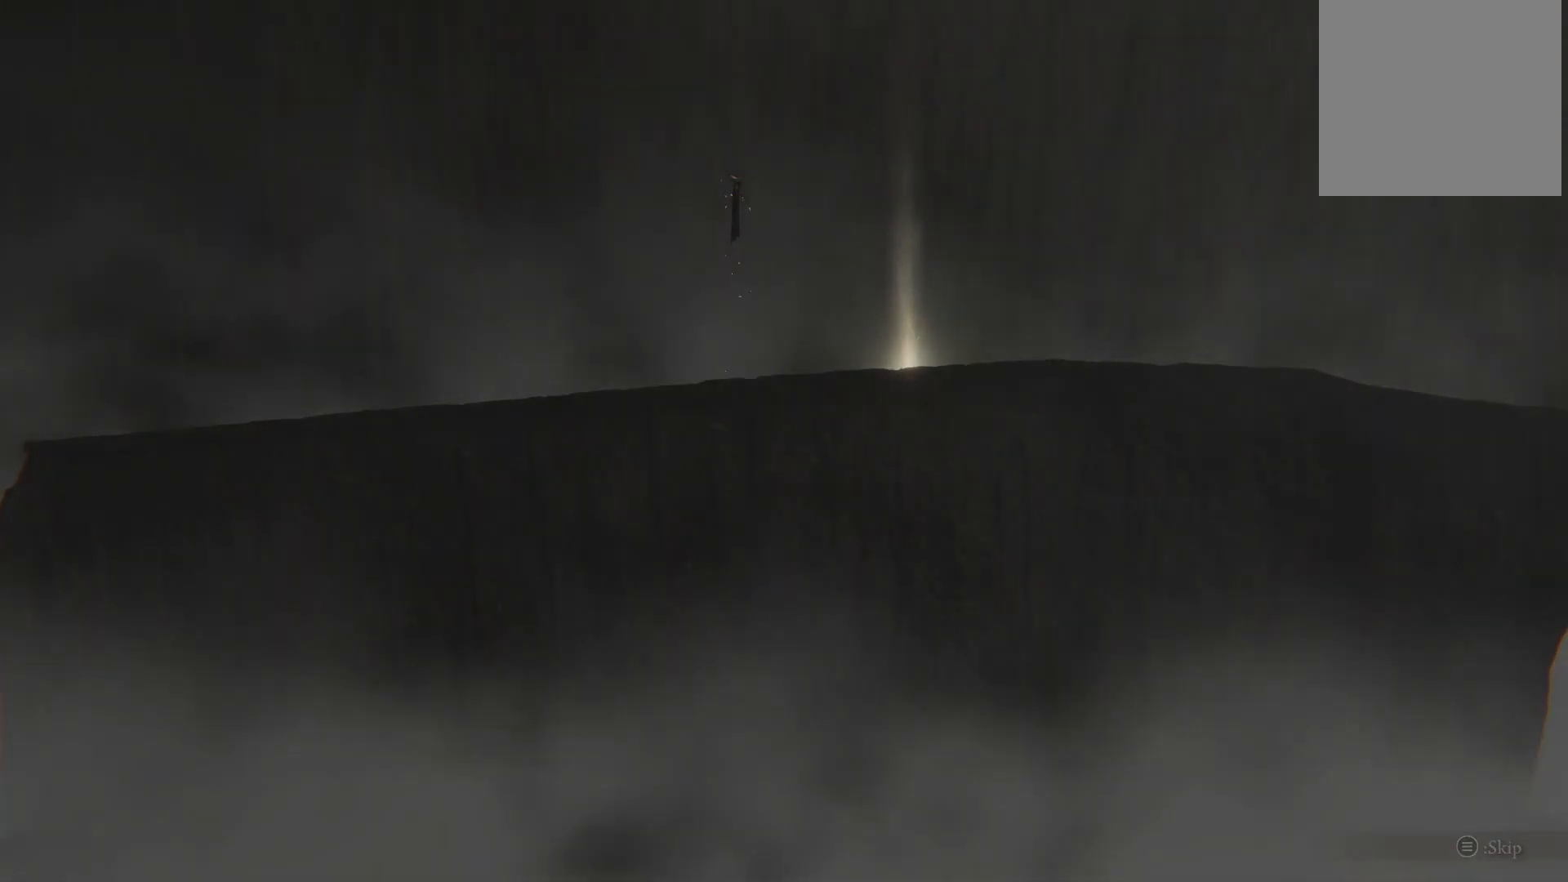
{"buttons": [], "left_stick": "center", "right_stick": "center", "events": [[17, "START", "up"]]}
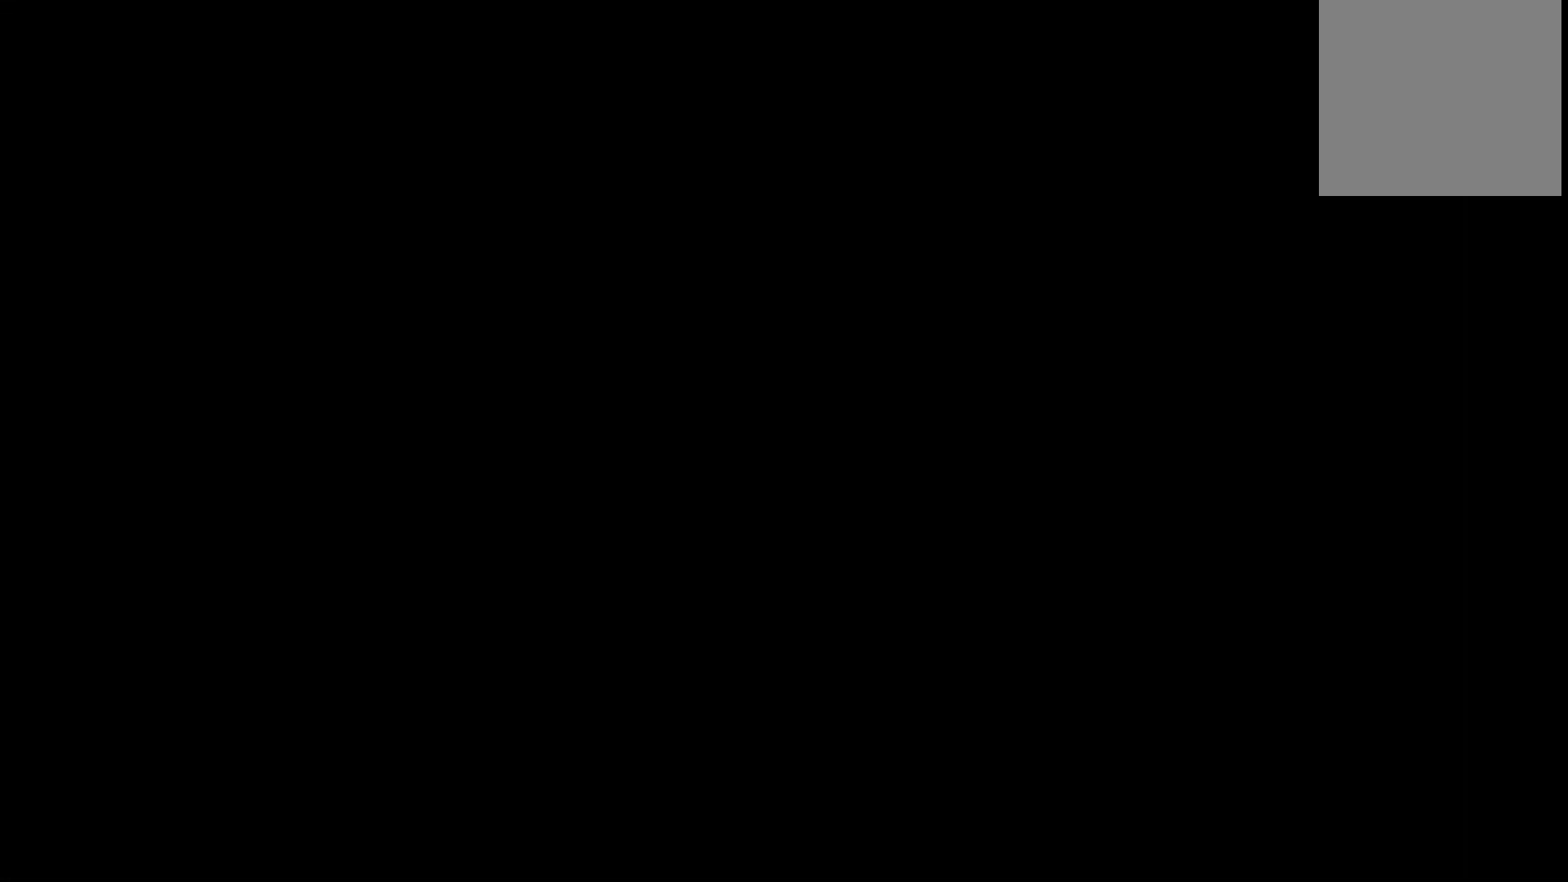
{"buttons": [], "left_stick": "center", "right_stick": "center", "events": []}
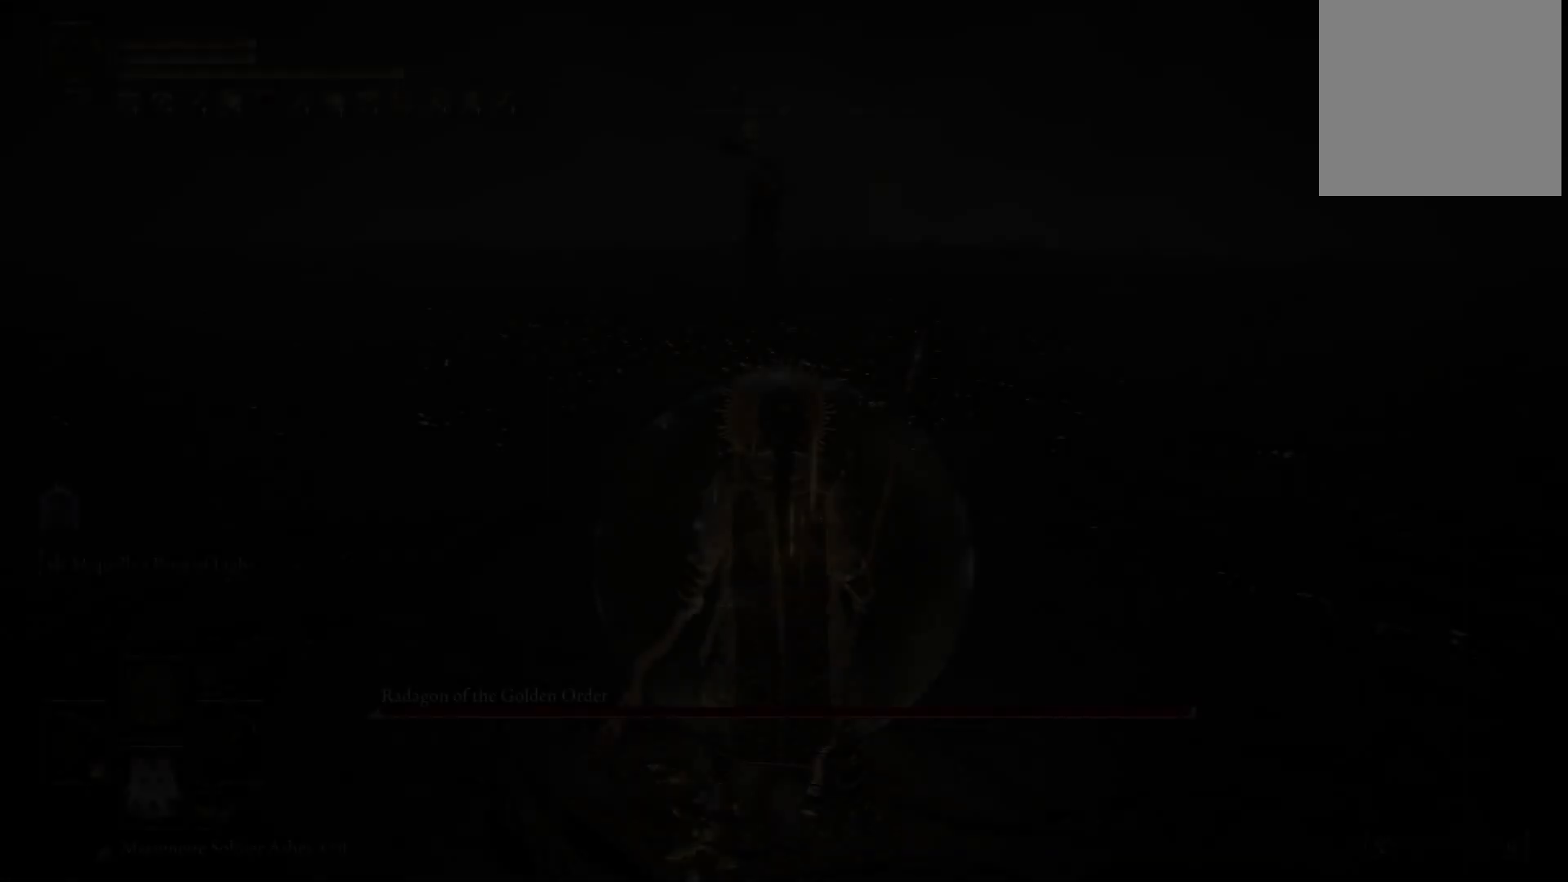
{"buttons": [], "left_stick": "center", "right_stick": "center", "events": [[417, "X", "down"], [450, "X", "up"]]}
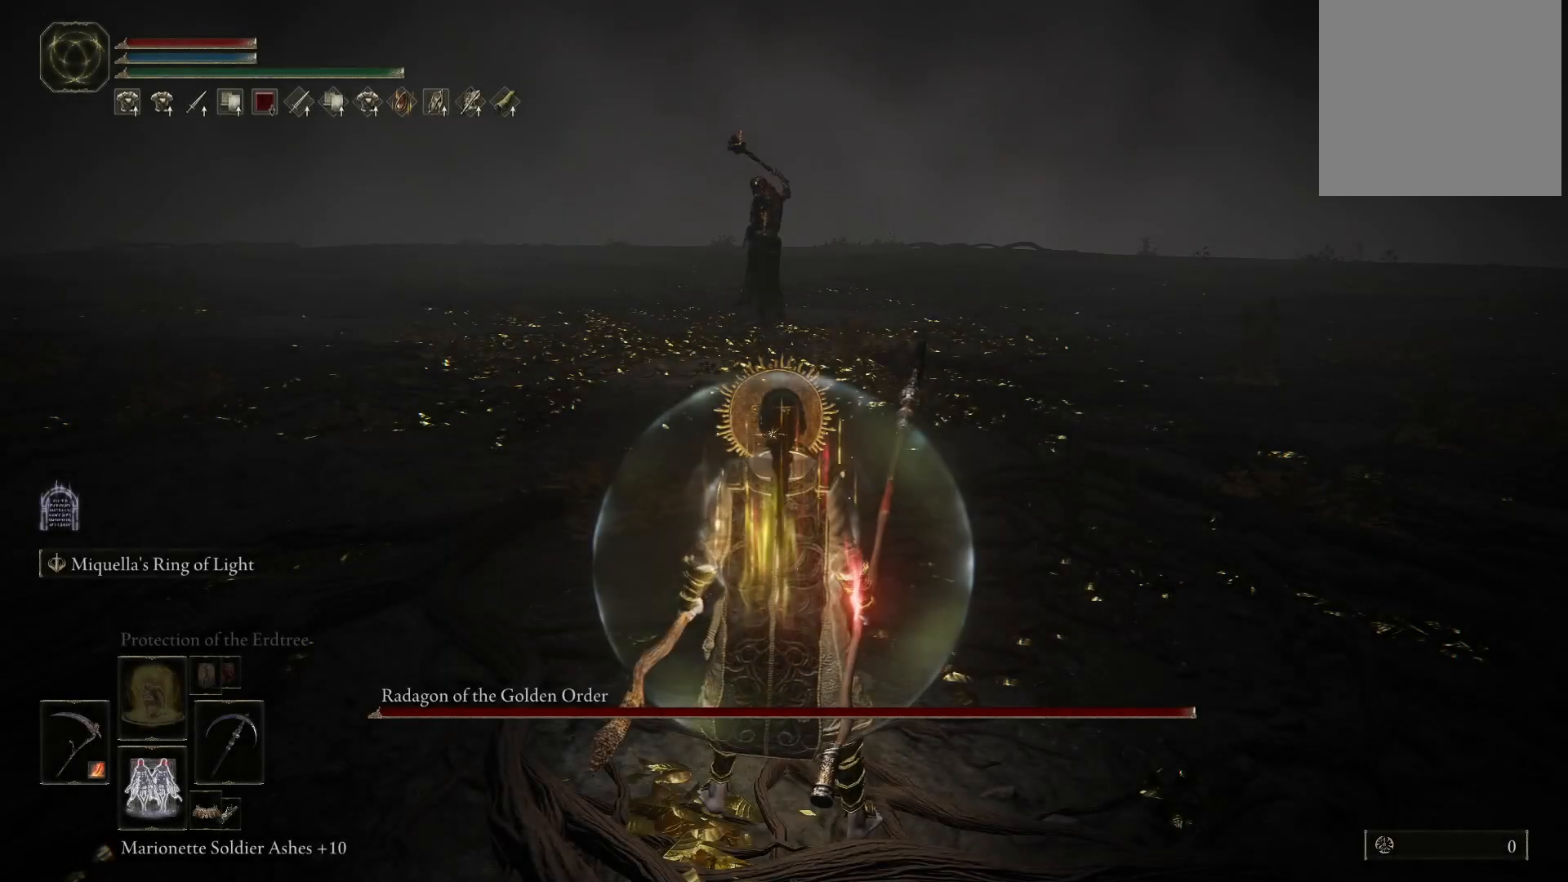
{"buttons": ["DPAD_DOWN"], "left_stick": "center", "right_stick": "center", "events": [[100, "DPAD_DOWN", "down"]]}
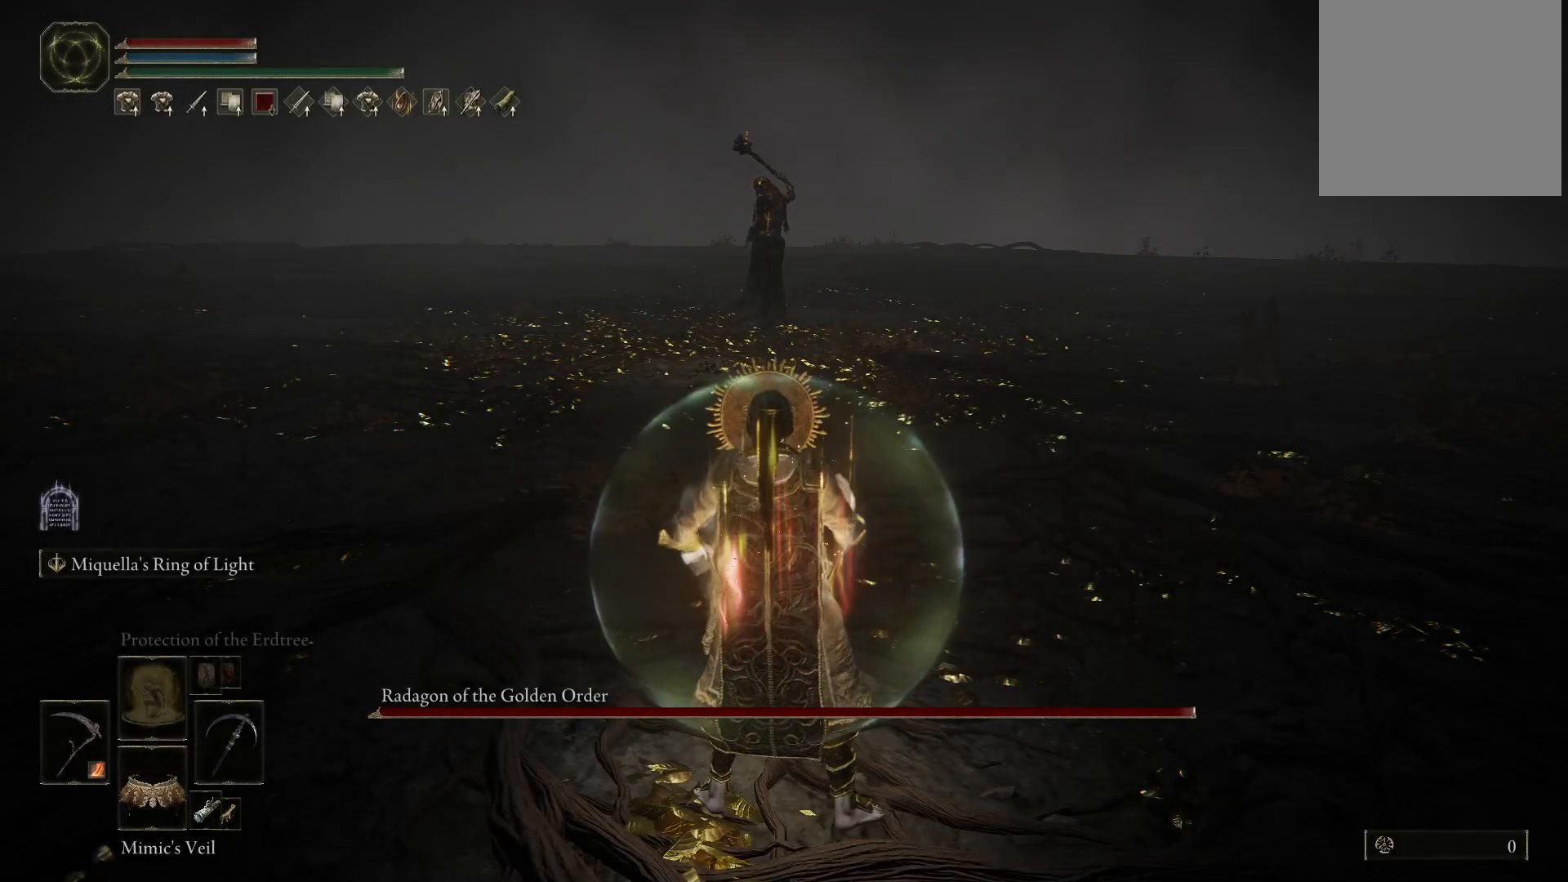
{"buttons": ["DPAD_DOWN"], "left_stick": "center", "right_stick": "center", "events": []}
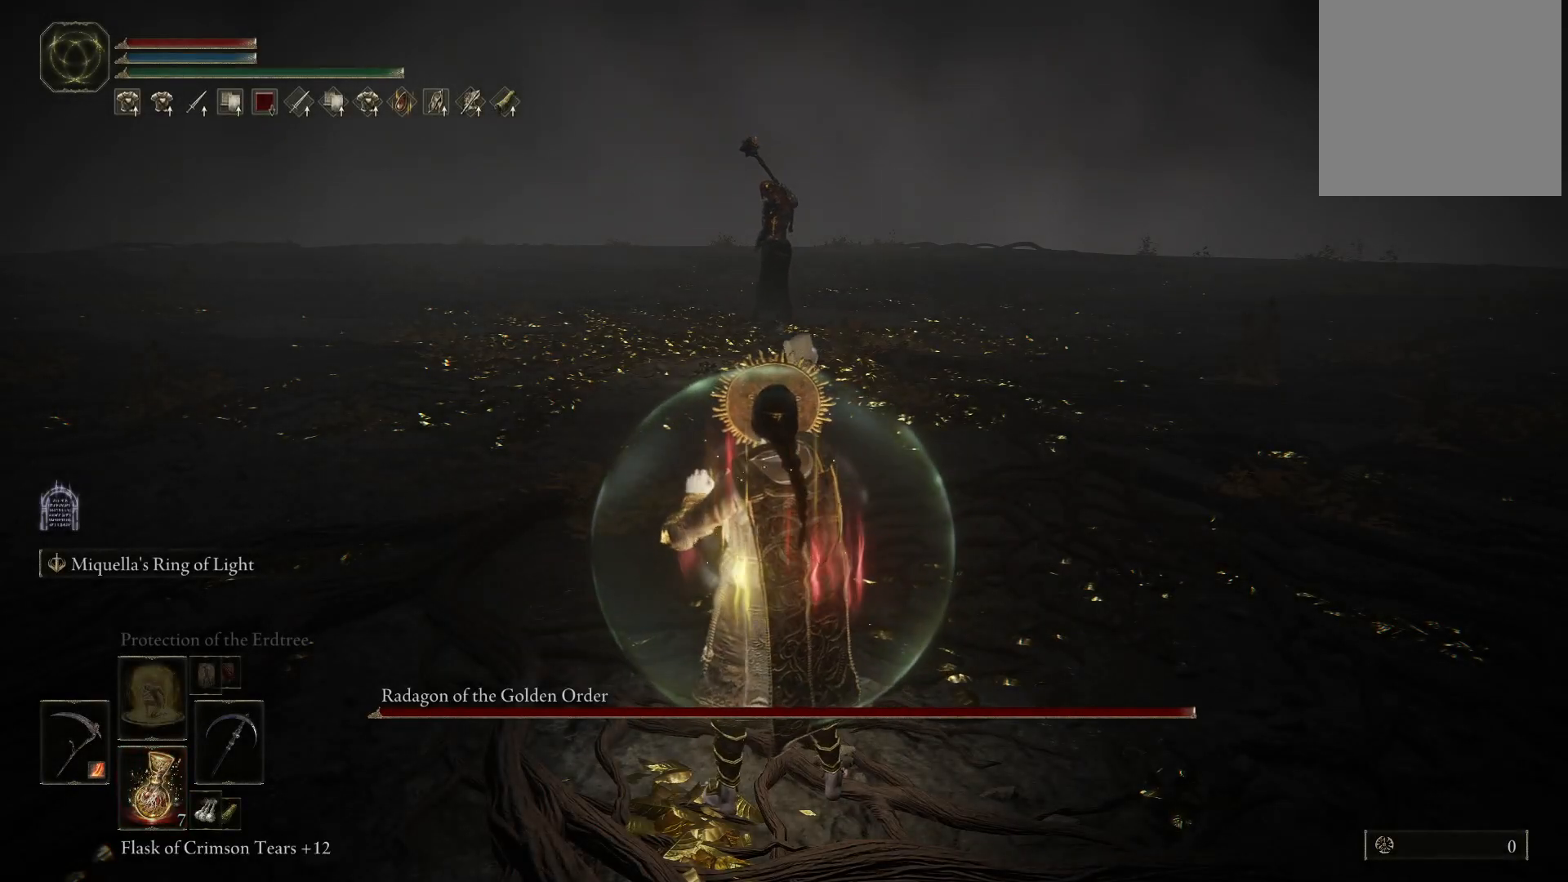
{"buttons": [], "left_stick": "center", "right_stick": "center", "events": [[33, "DPAD_DOWN", "up"]]}
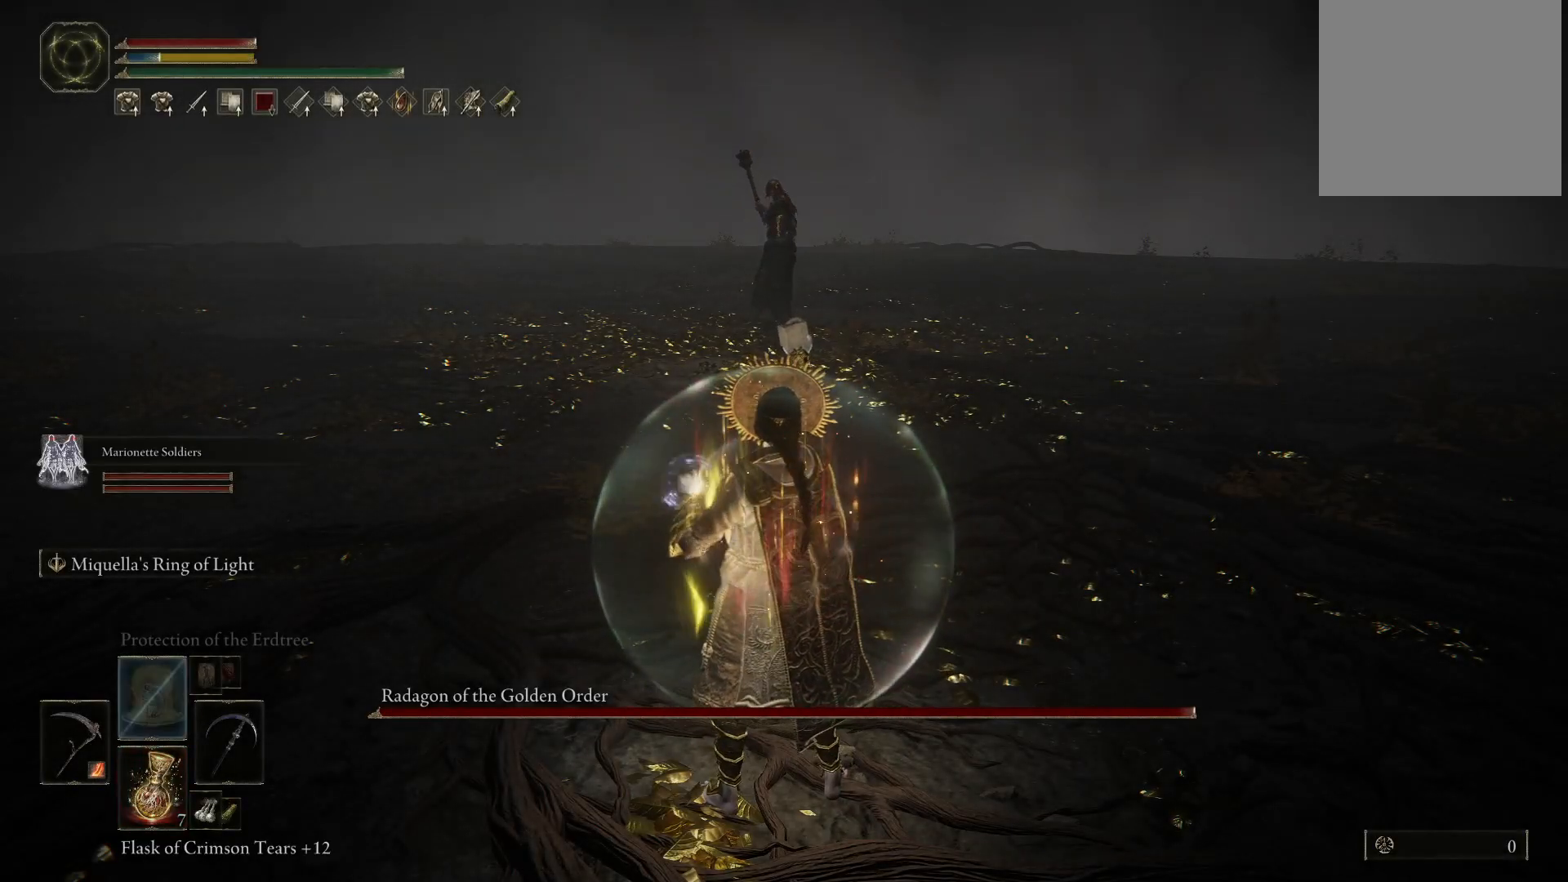
{"buttons": [], "left_stick": "center", "right_stick": "center", "events": []}
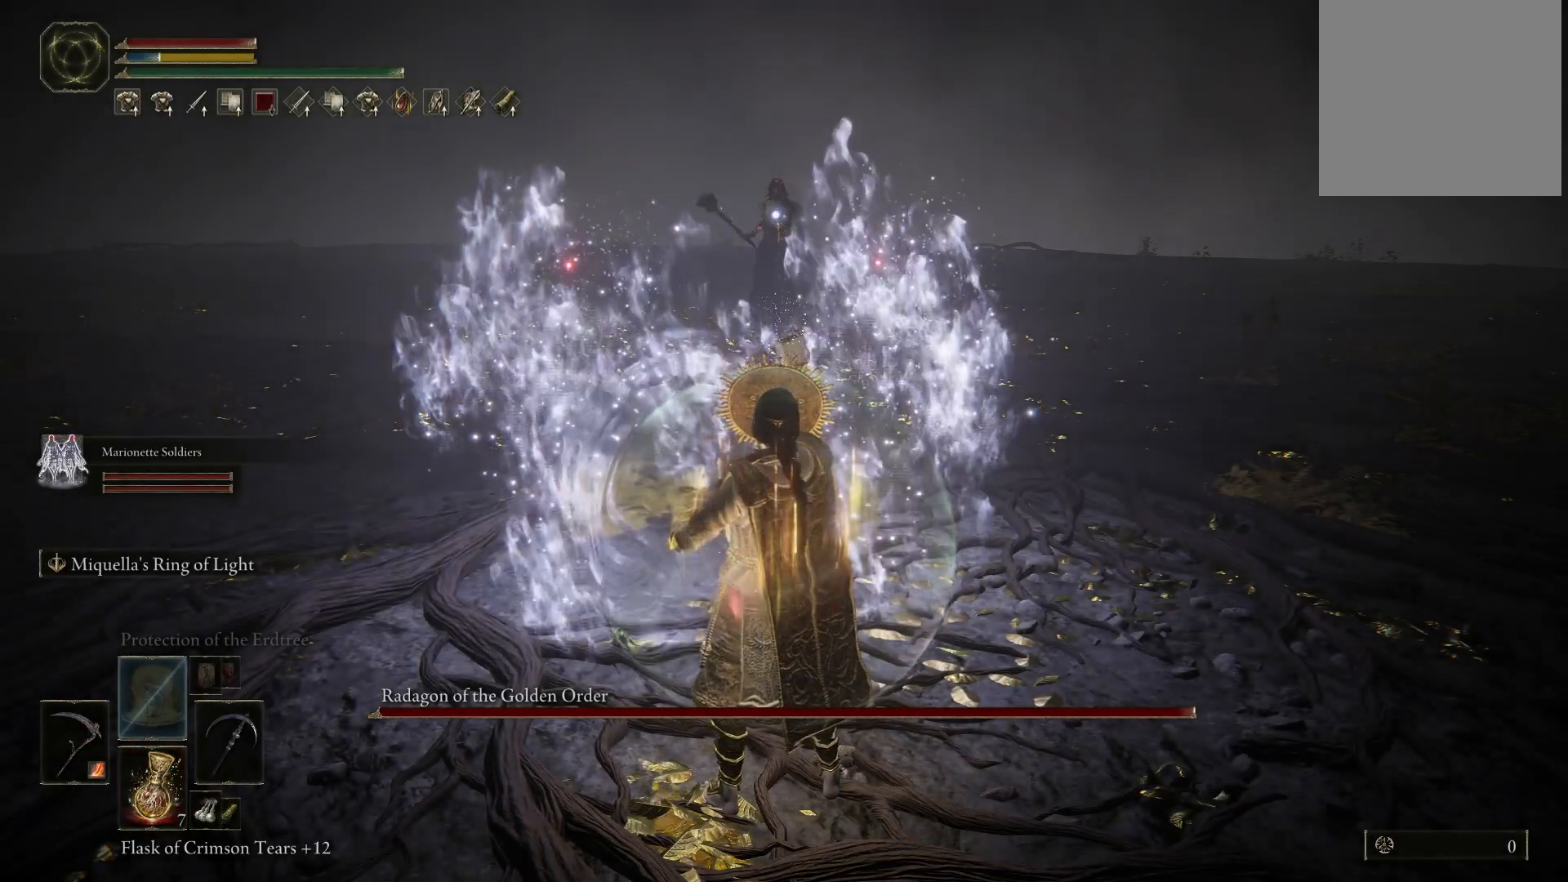
{"buttons": ["Y"], "left_stick": "center", "right_stick": "center", "events": [[350, "Y", "down"]]}
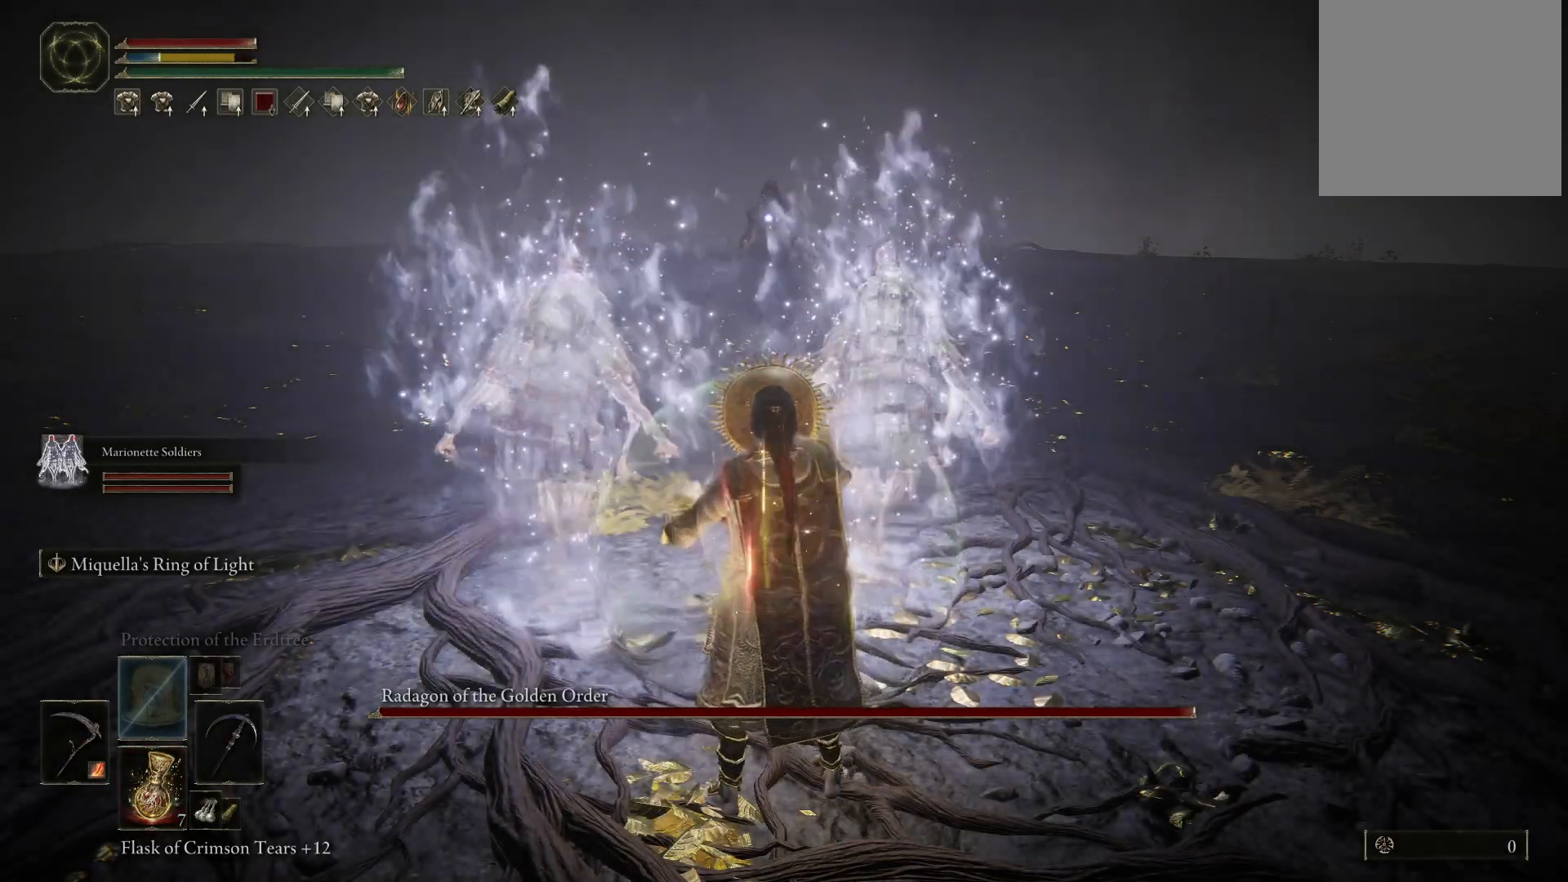
{"buttons": ["Y"], "left_stick": "center", "right_stick": "center", "events": [[117, "DPAD_RIGHT", "down"], [200, "DPAD_RIGHT", "up"], [333, "DPAD_RIGHT", "down"], [433, "DPAD_RIGHT", "up"]]}
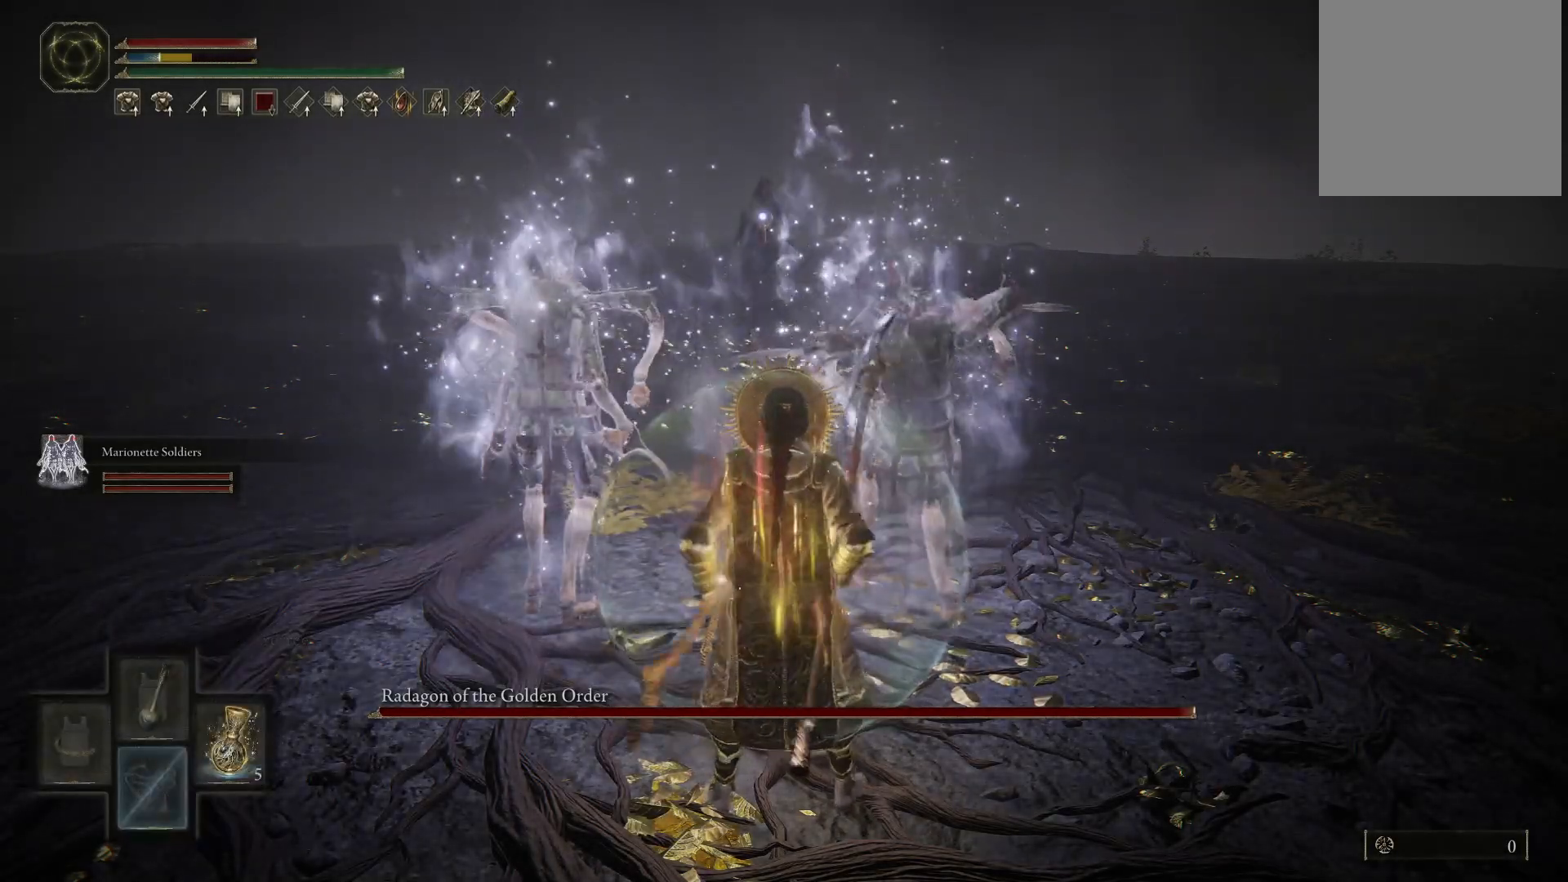
{"buttons": [], "left_stick": "up-left", "right_stick": "center", "events": [[100, "left_stick", "left"], [250, "Y", "up"], [283, "left_stick", "up-left"]]}
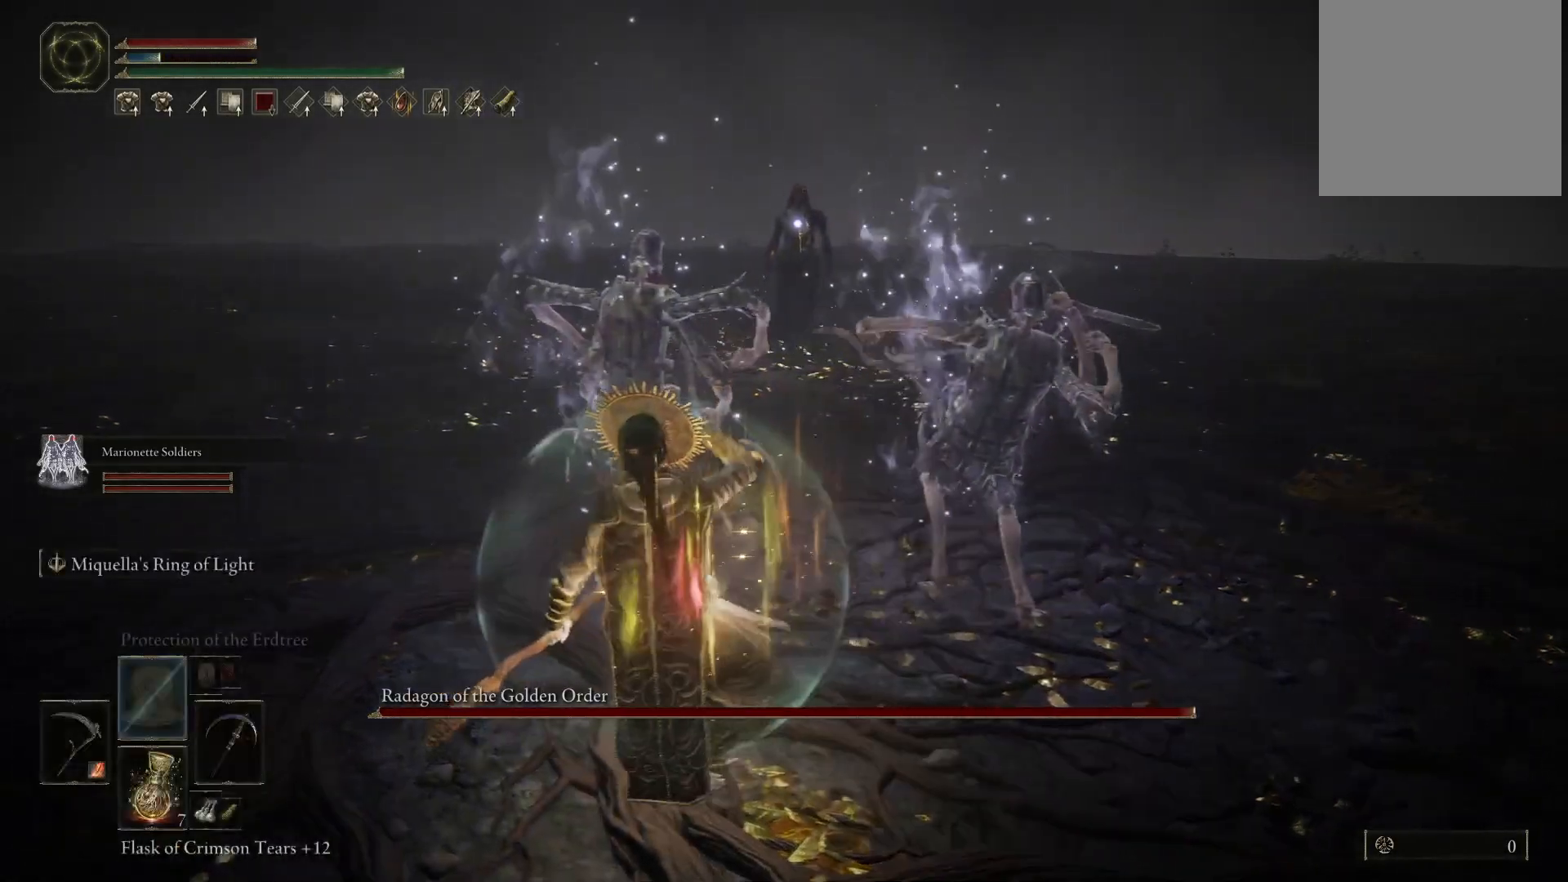
{"buttons": [], "left_stick": "up-left", "right_stick": "center", "events": []}
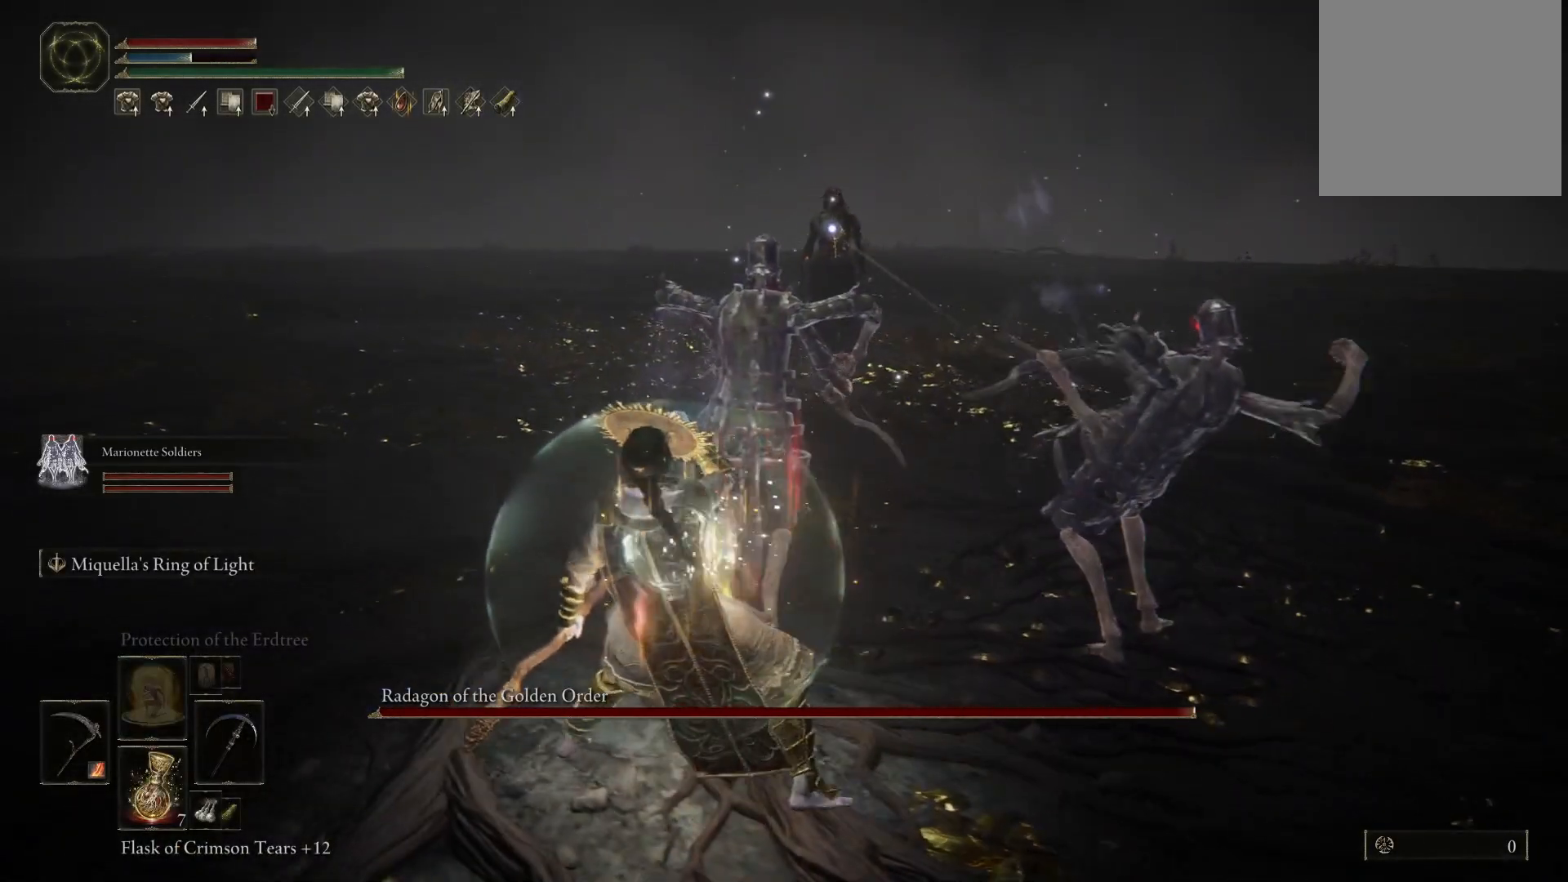
{"buttons": [], "left_stick": "up-left", "right_stick": "center", "events": []}
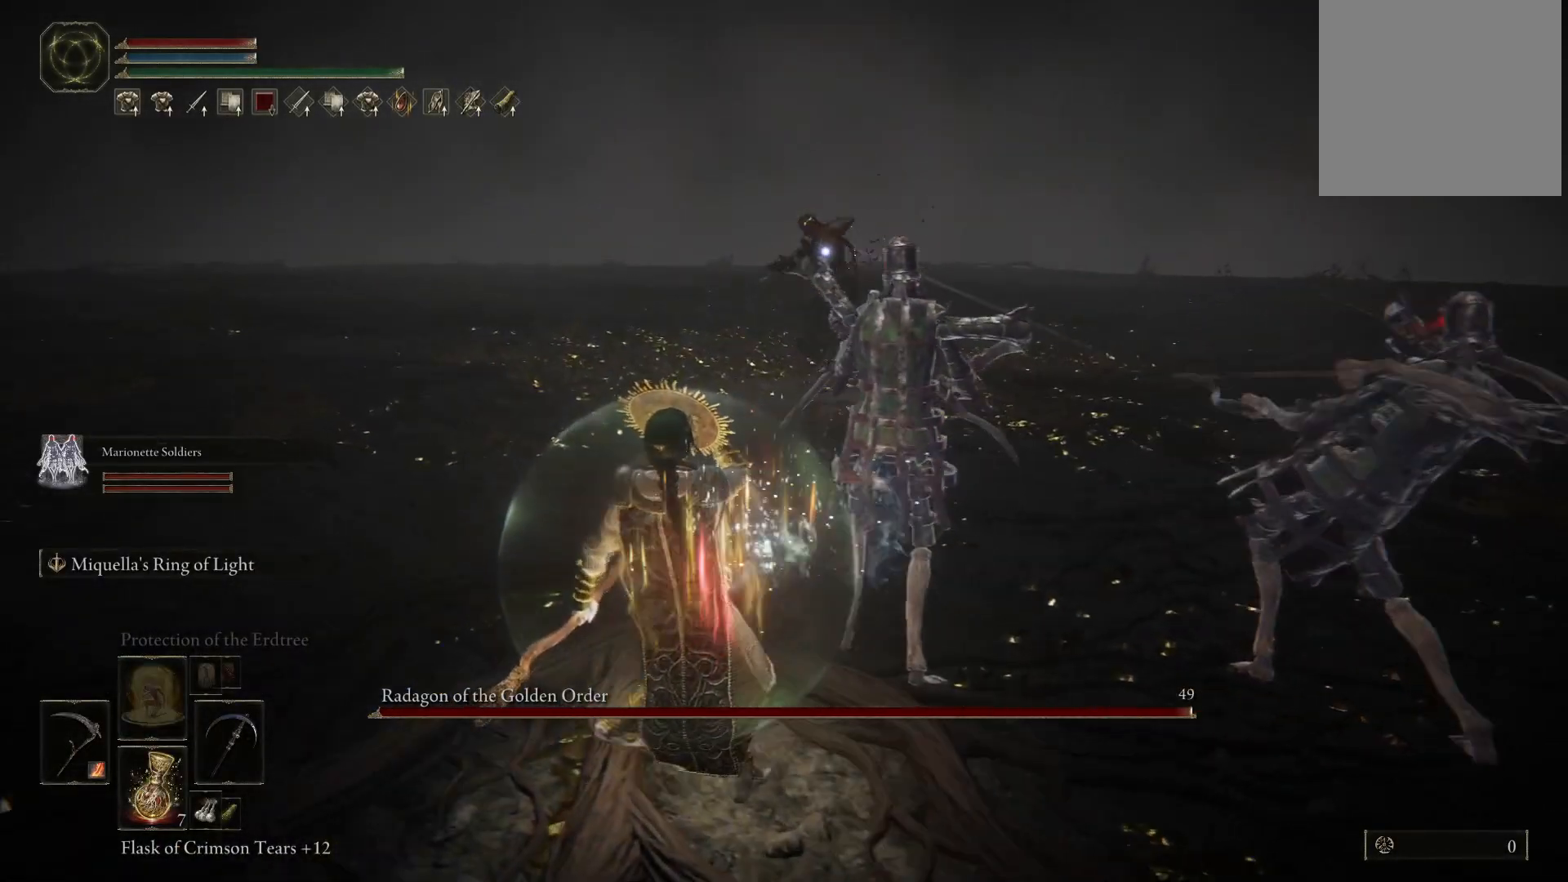
{"buttons": [], "left_stick": "up-left", "right_stick": "center", "events": []}
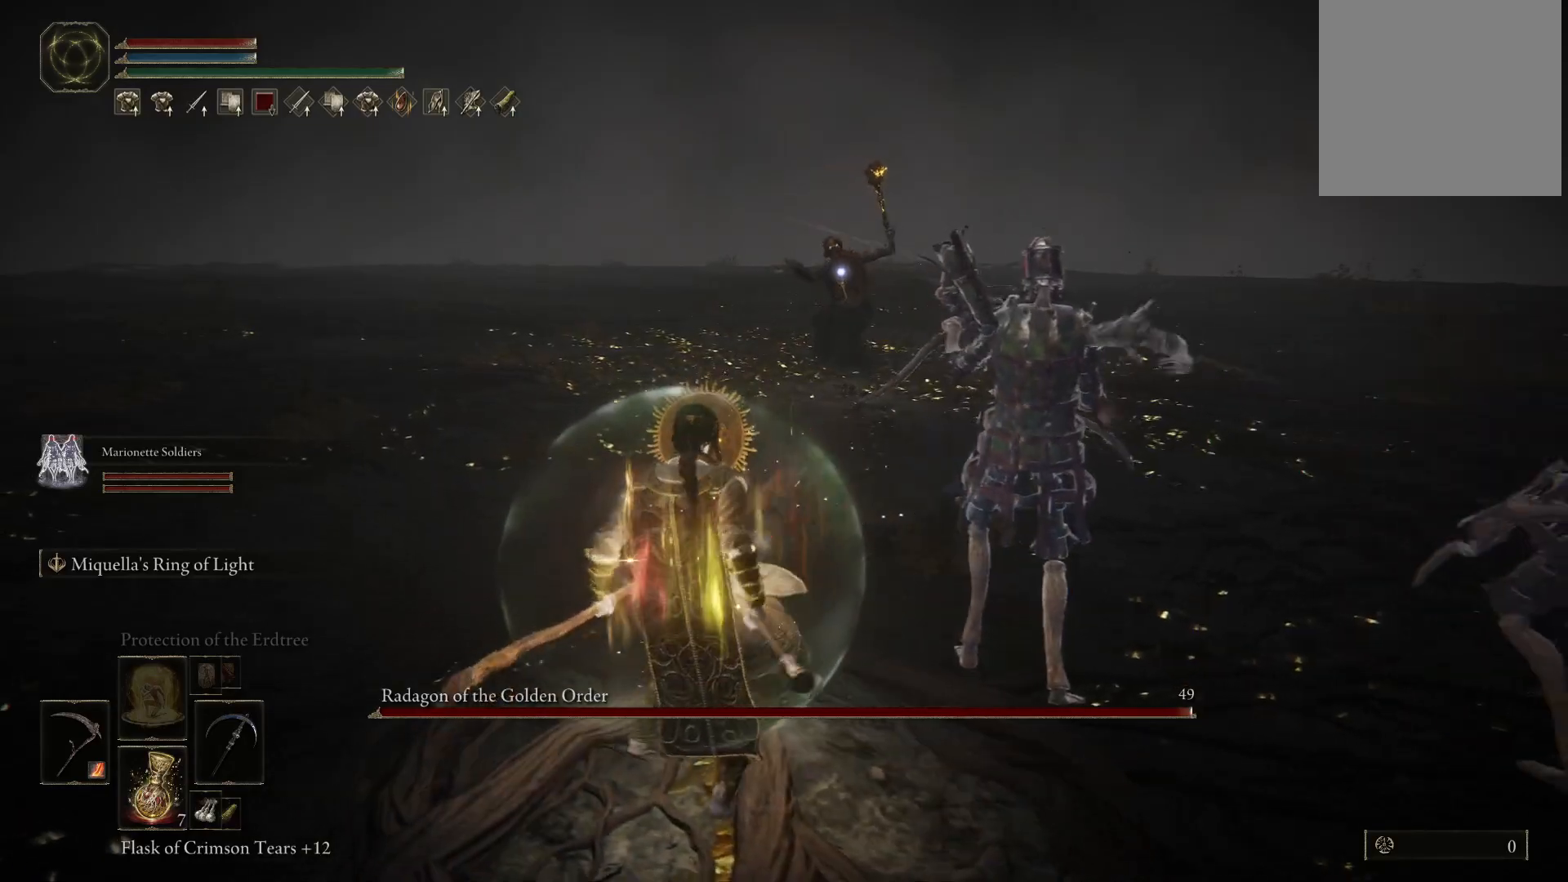
{"buttons": [], "left_stick": "up-left", "right_stick": "center", "events": []}
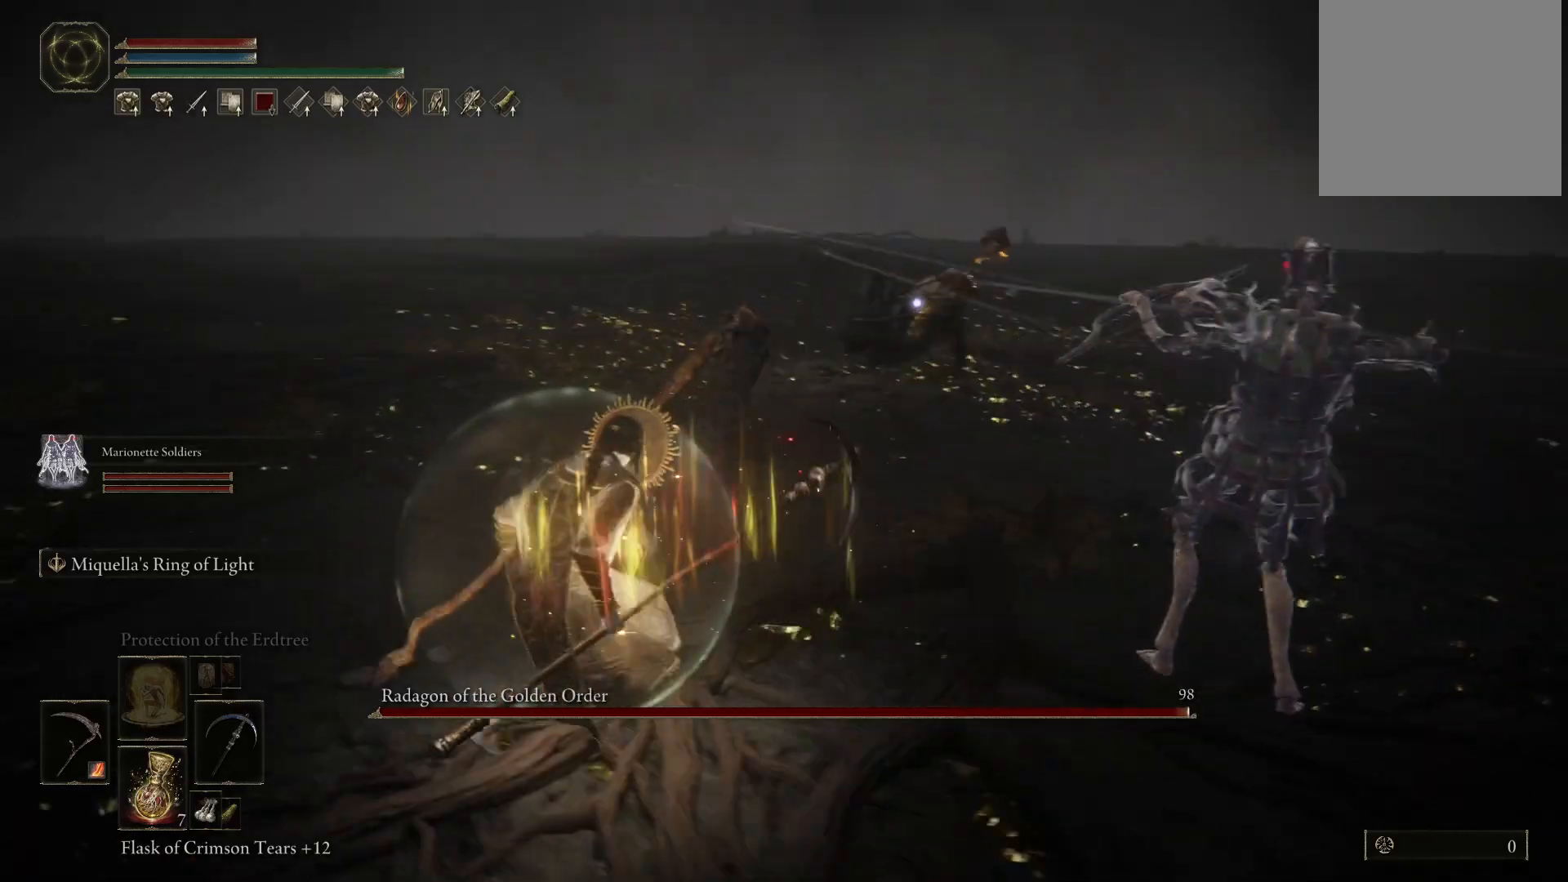
{"buttons": [], "left_stick": "up", "right_stick": "center", "events": [[350, "left_stick", "up"]]}
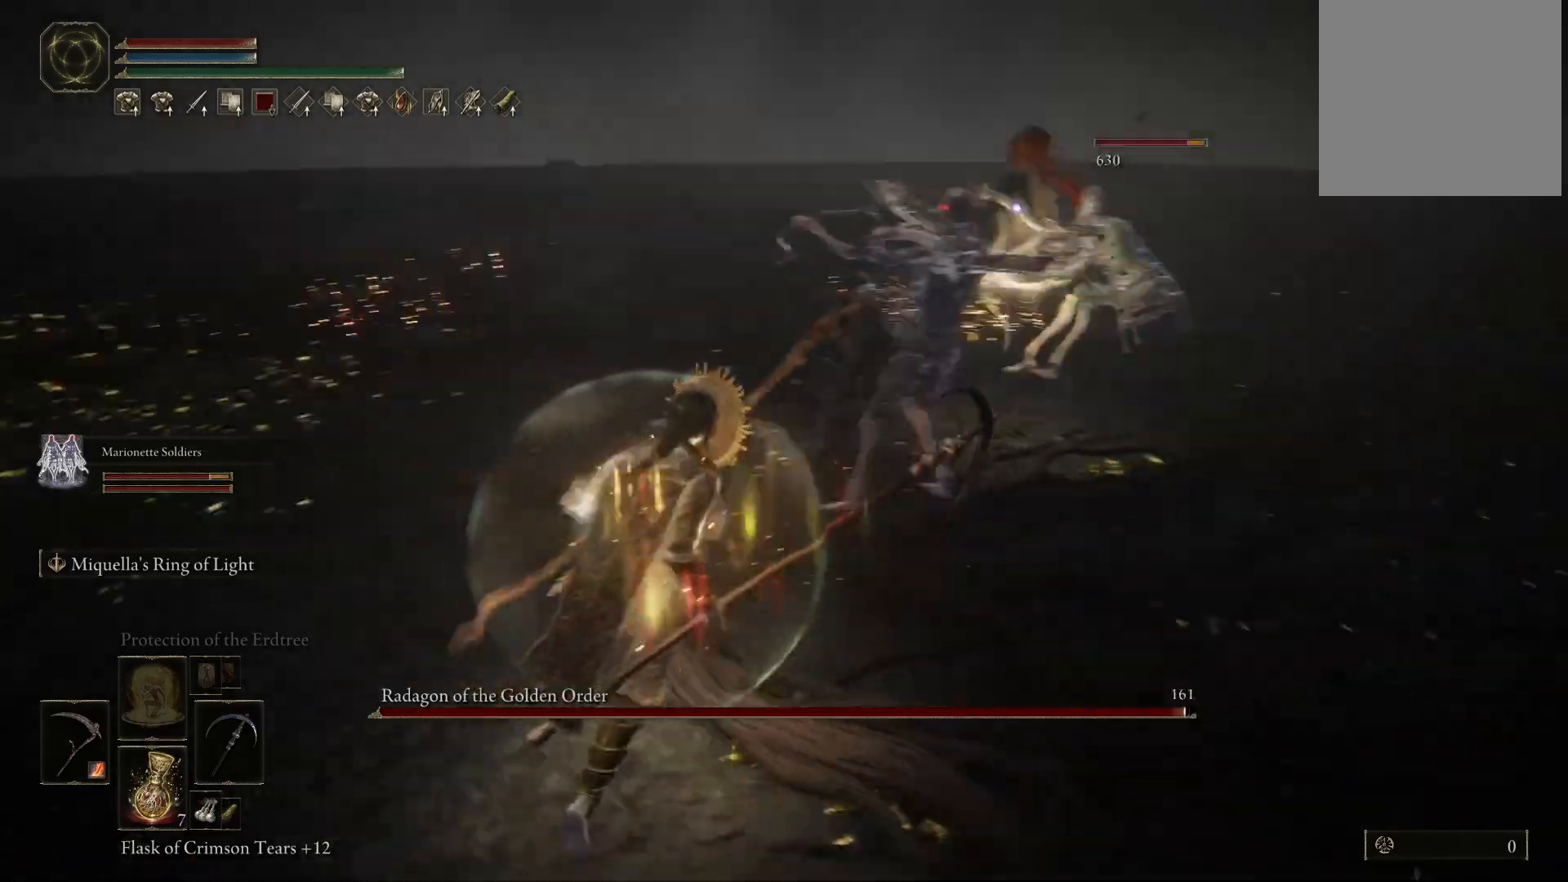
{"buttons": [], "left_stick": "up-left", "right_stick": "center", "events": [[133, "left_stick", "up-left"]]}
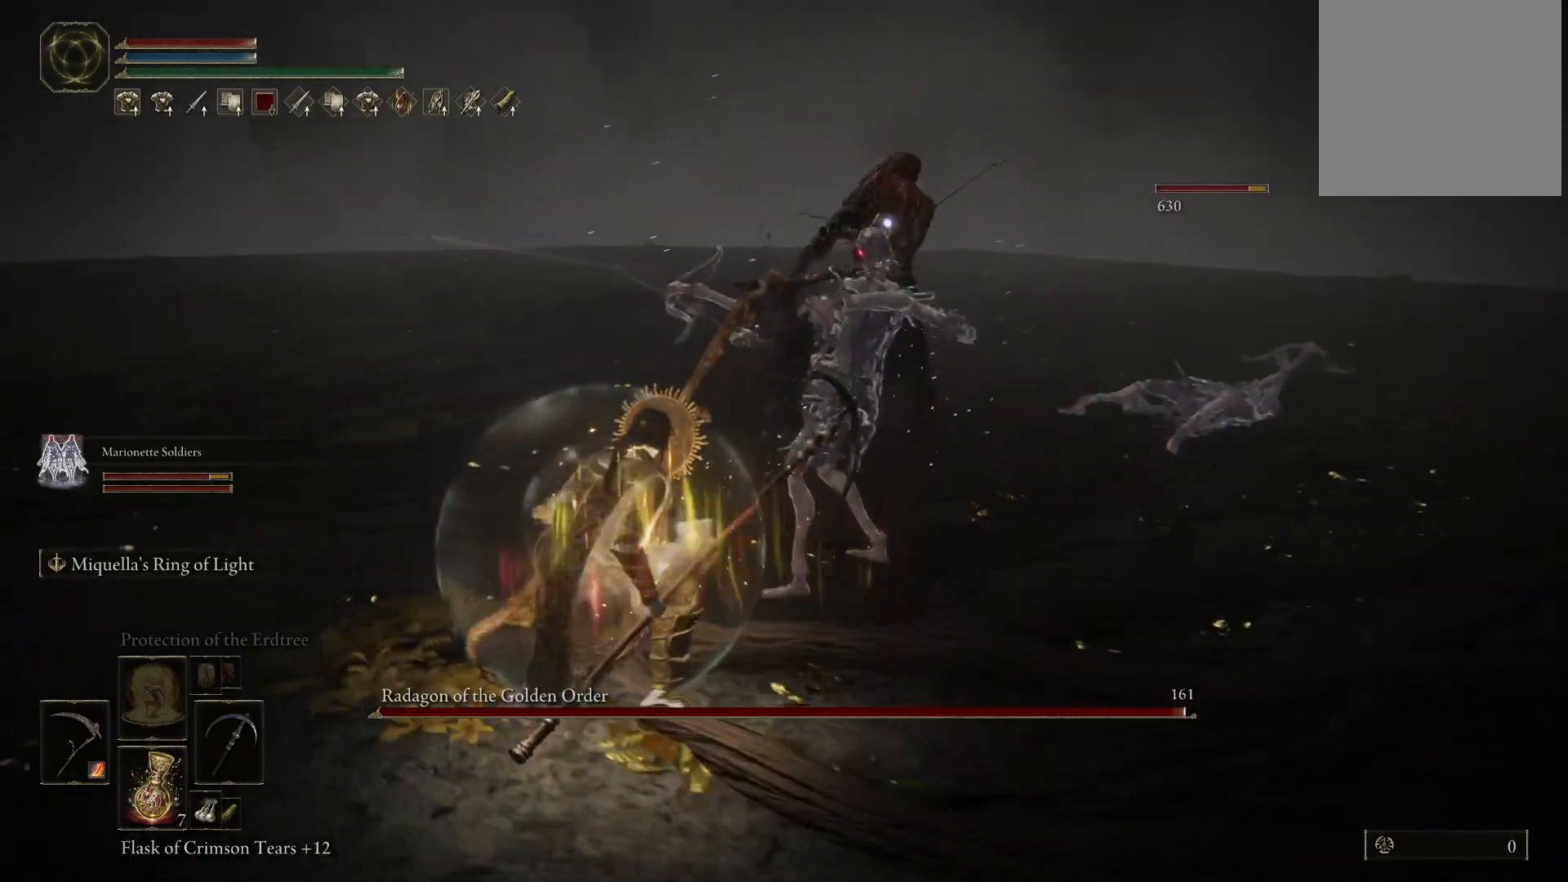
{"buttons": ["A"], "left_stick": "up", "right_stick": "center", "events": [[350, "left_stick", "up"], [417, "A", "down"]]}
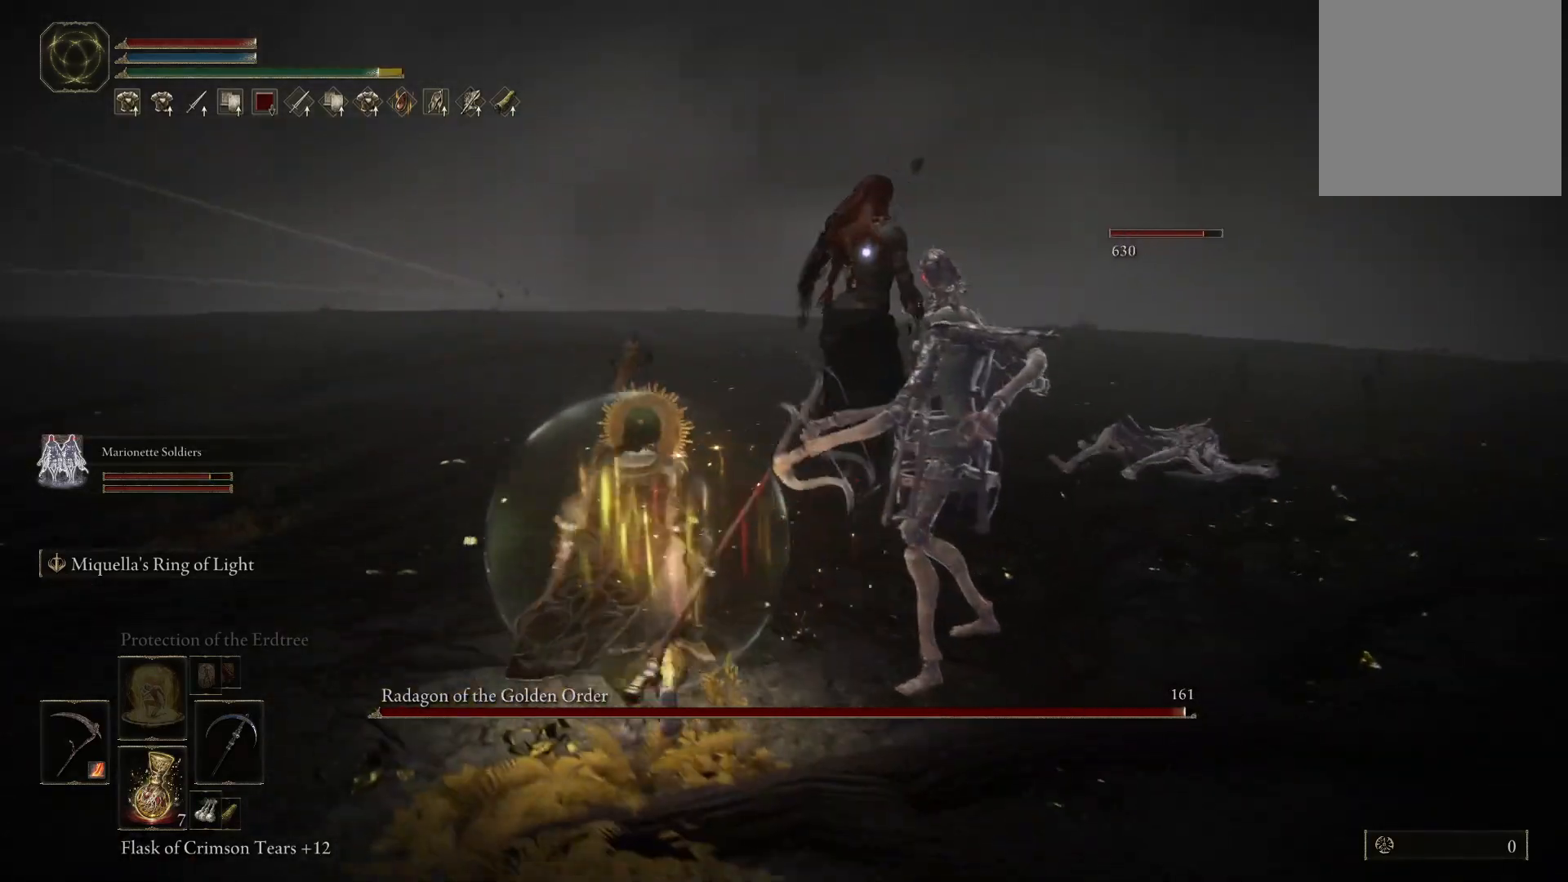
{"buttons": [], "left_stick": "center", "right_stick": "center", "events": [[83, "A", "up"], [417, "left_stick", "center"]]}
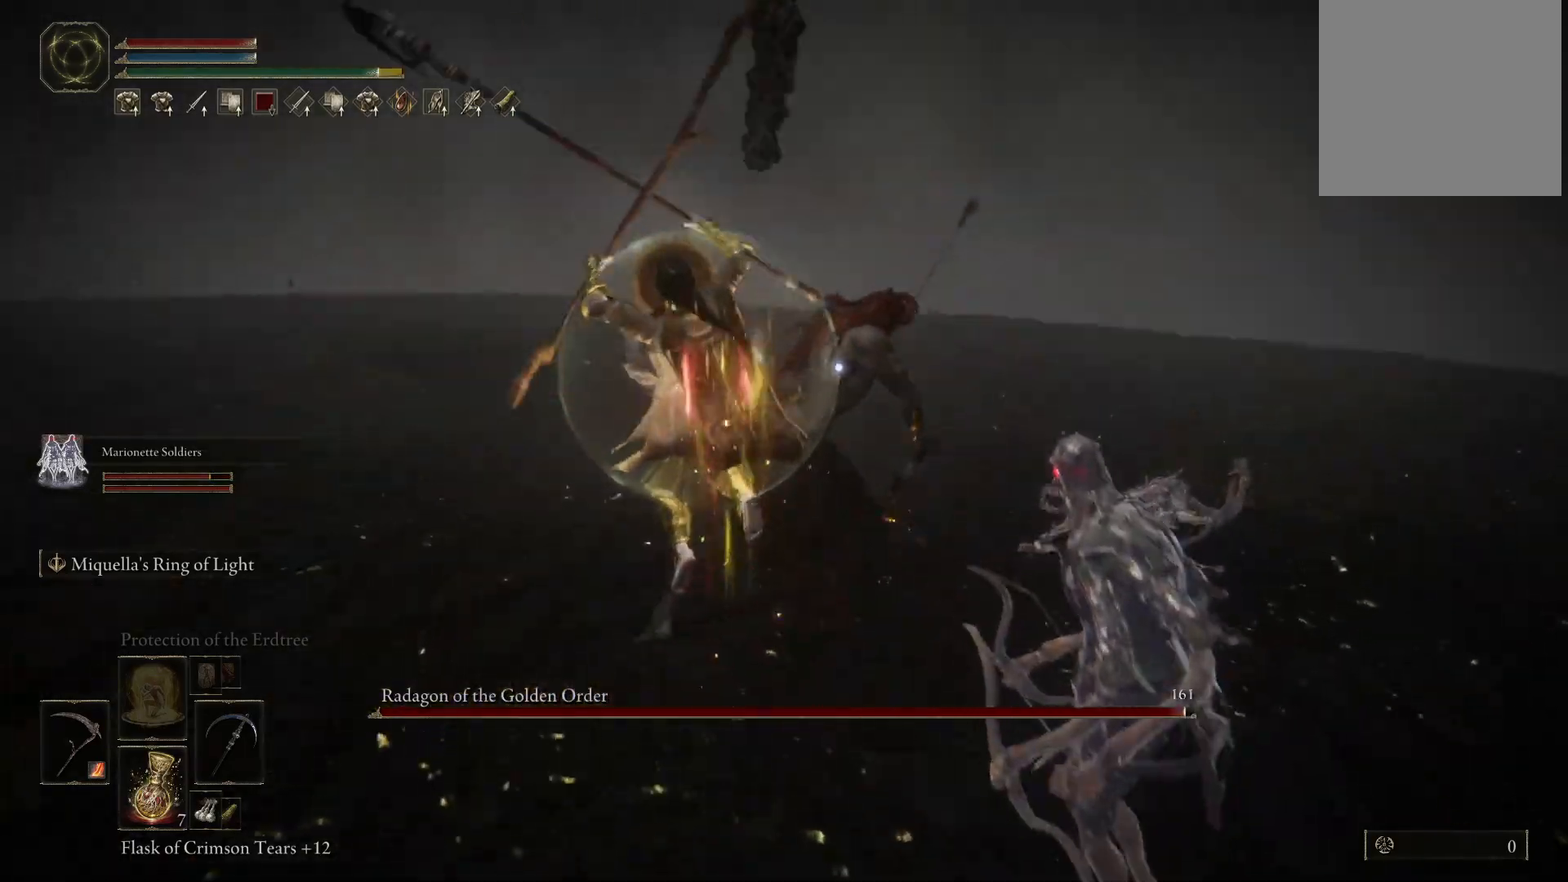
{"buttons": [], "left_stick": "center", "right_stick": "center", "events": []}
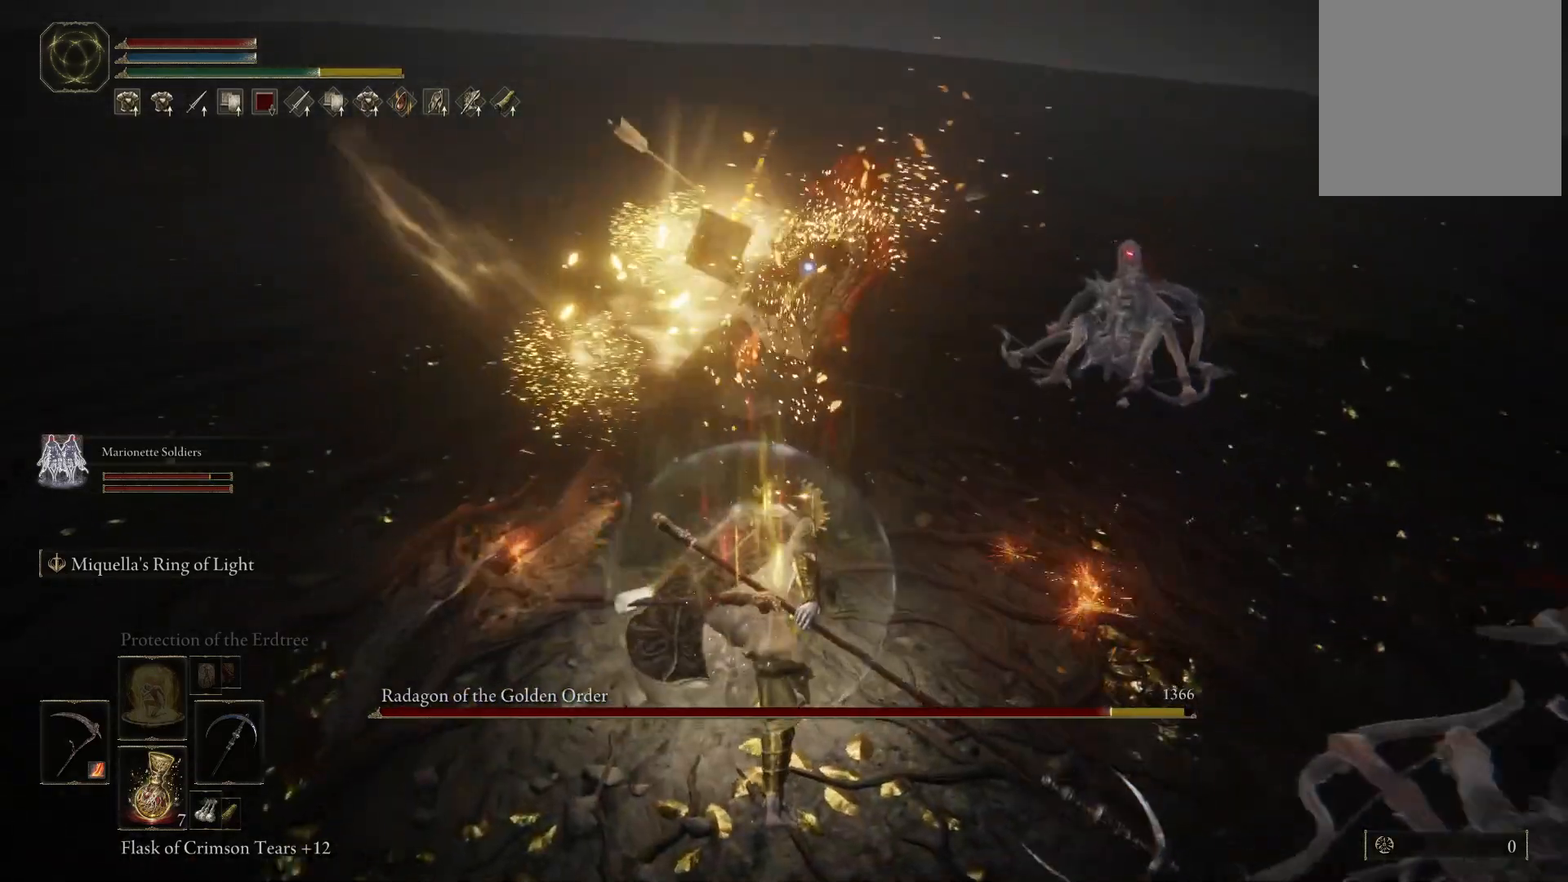
{"buttons": [], "left_stick": "left", "right_stick": "center", "events": [[250, "left_stick", "left"]]}
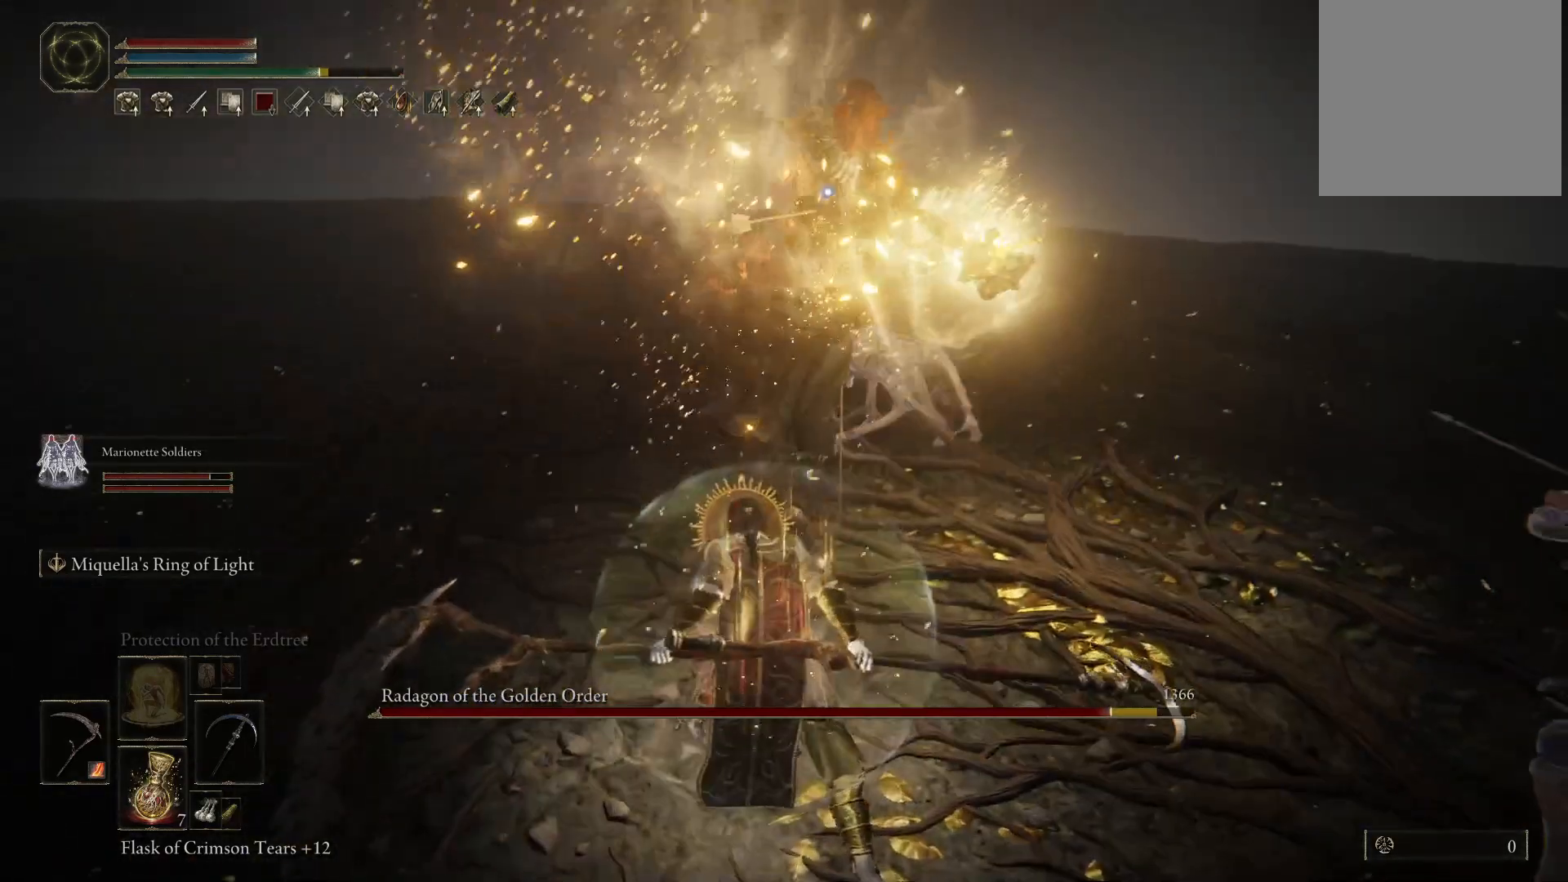
{"buttons": [], "left_stick": "down-left", "right_stick": "center", "events": [[333, "left_stick", "down-left"]]}
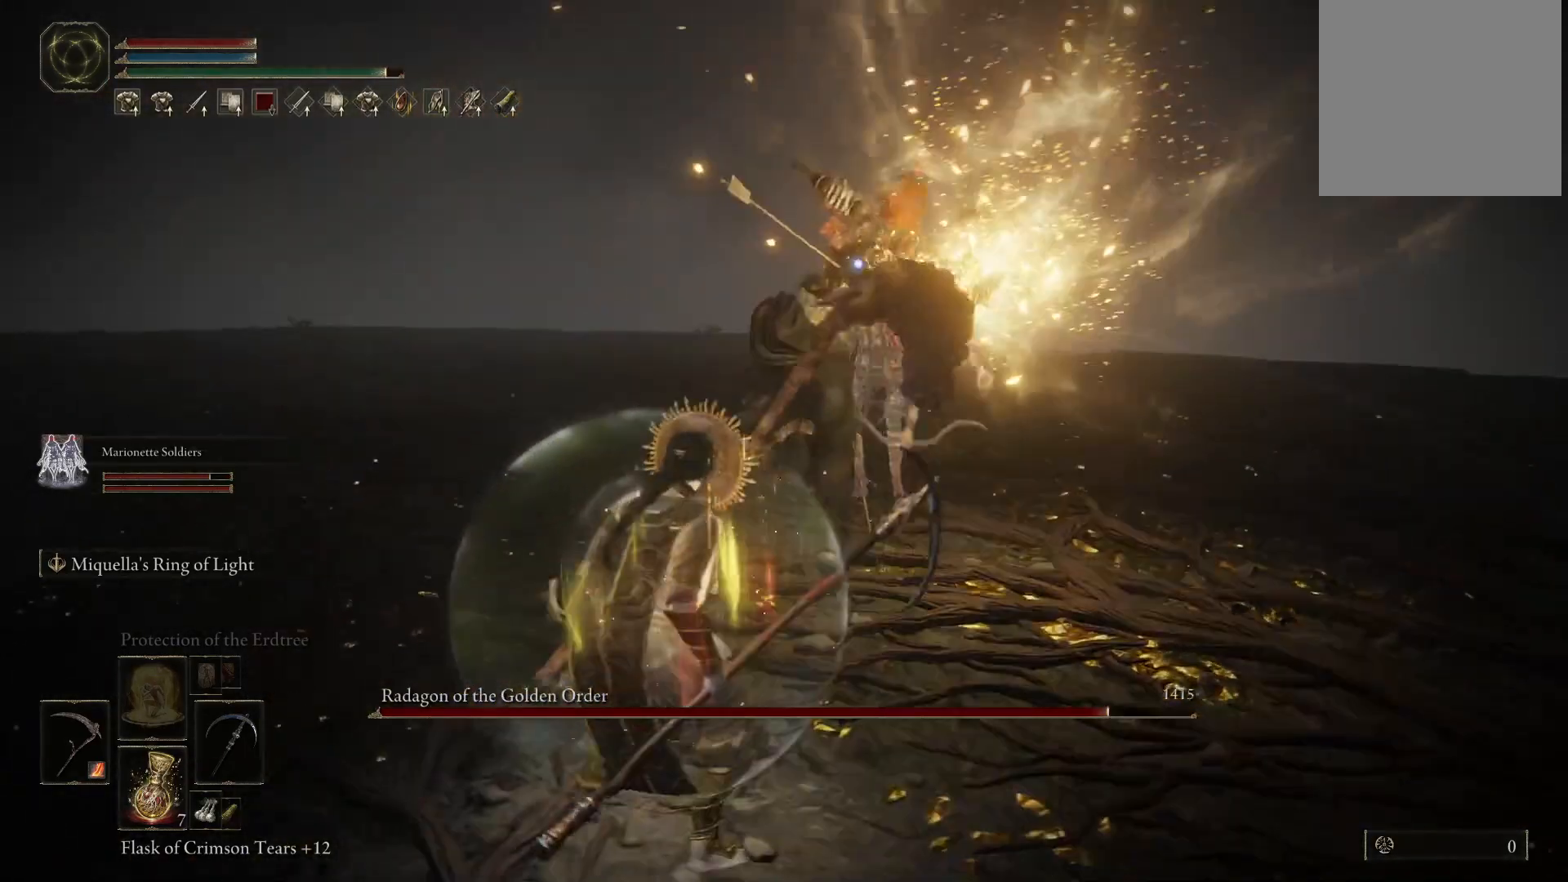
{"buttons": ["A"], "left_stick": "up", "right_stick": "center", "events": [[200, "left_stick", "up-left"], [483, "A", "down"], [500, "left_stick", "up"]]}
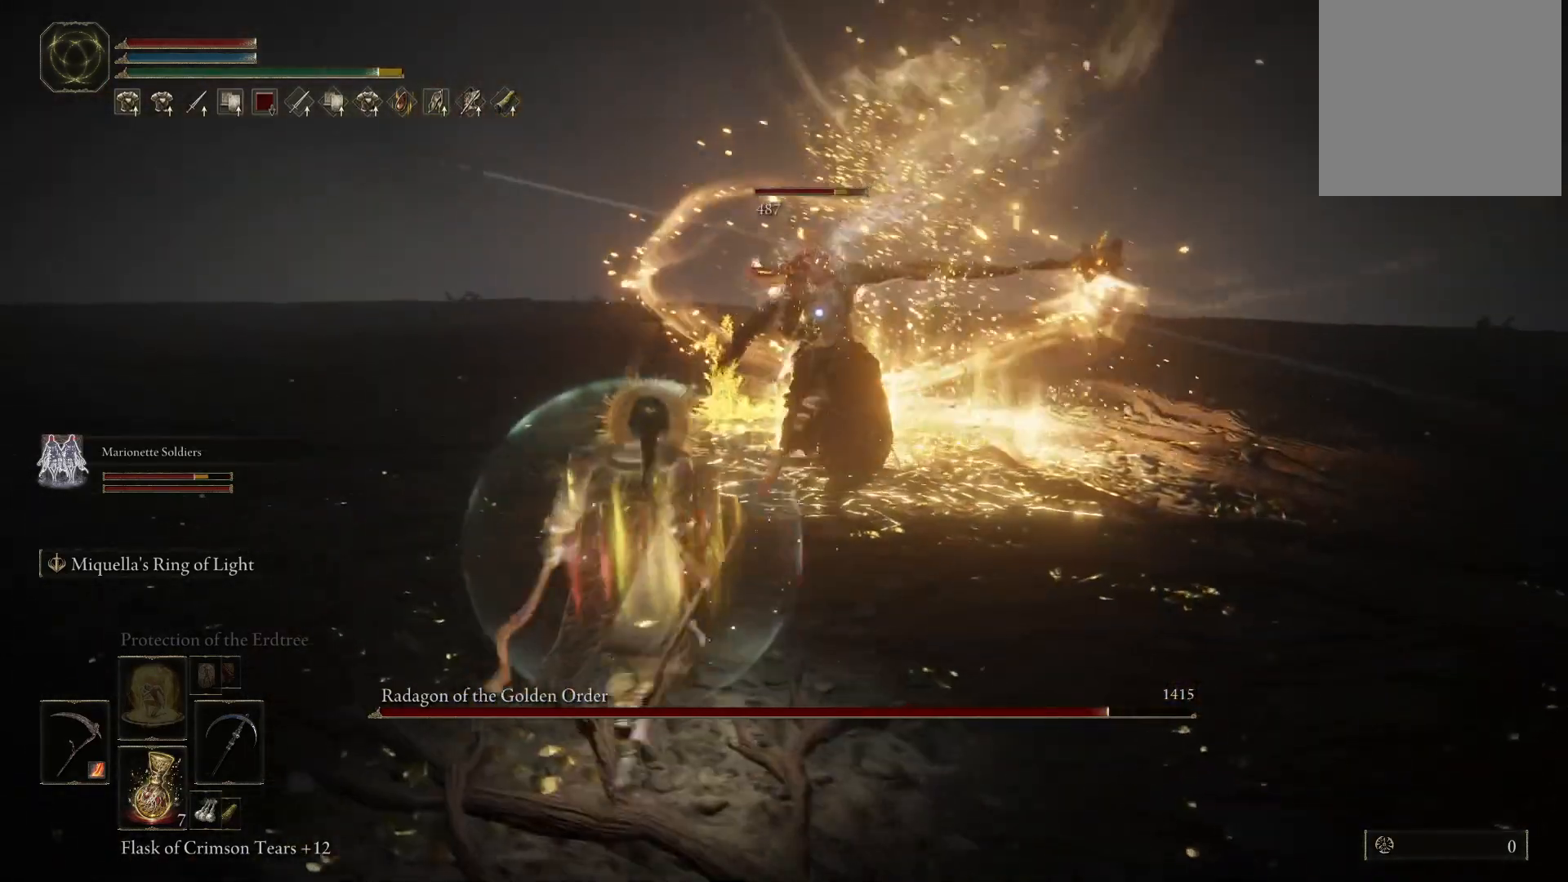
{"buttons": [], "left_stick": "up-right", "right_stick": "center", "events": [[100, "A", "up"], [133, "left_stick", "up-right"]]}
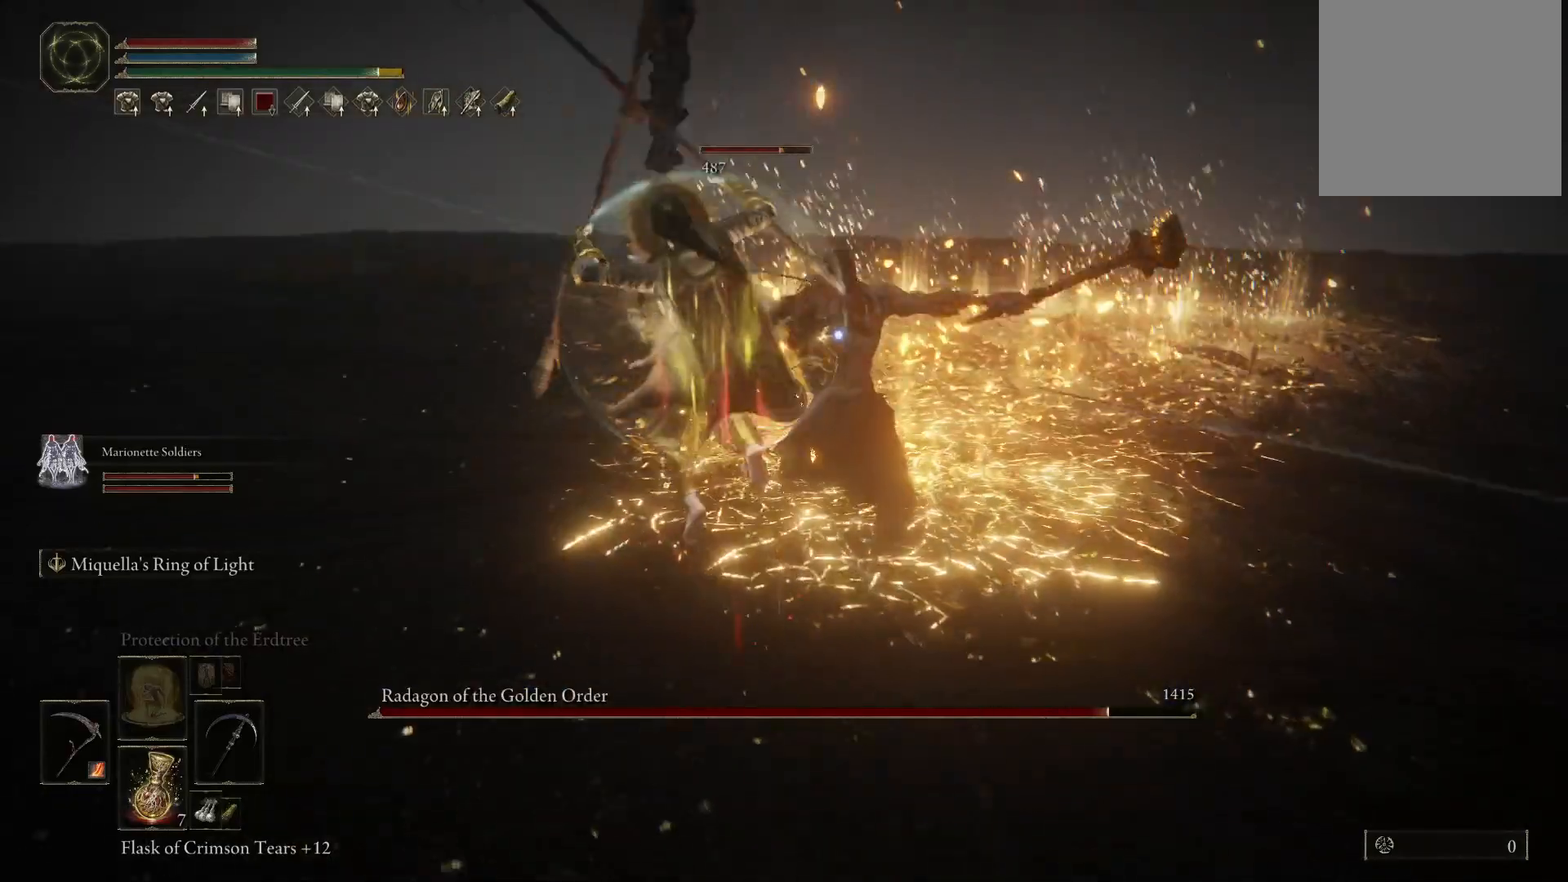
{"buttons": [], "left_stick": "center", "right_stick": "center", "events": [[50, "left_stick", "center"]]}
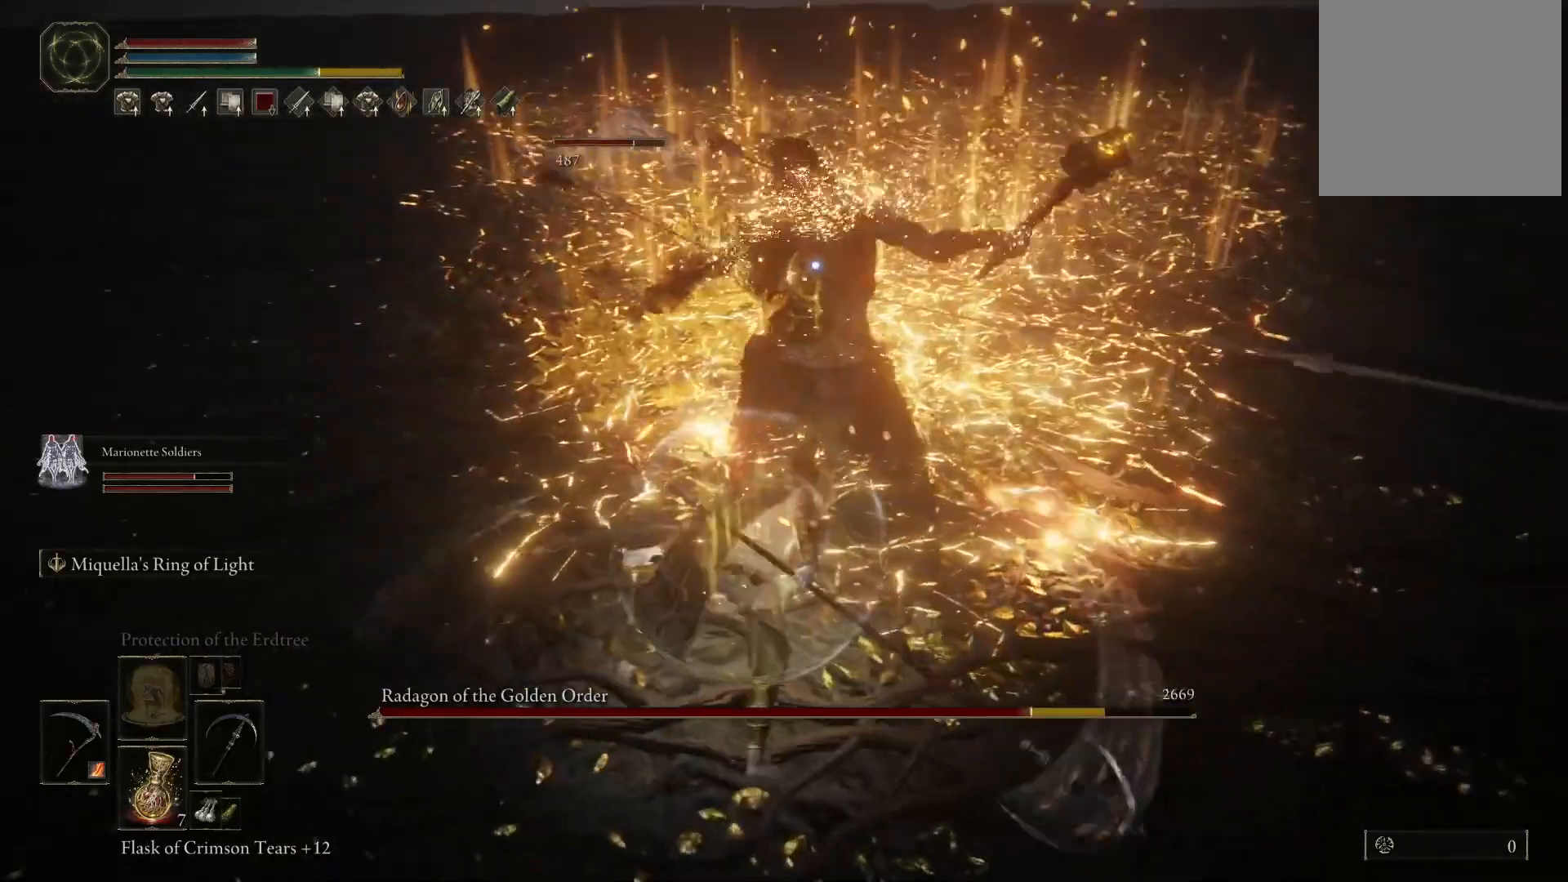
{"buttons": [], "left_stick": "center", "right_stick": "center", "events": [[317, "A", "down"], [417, "A", "up"]]}
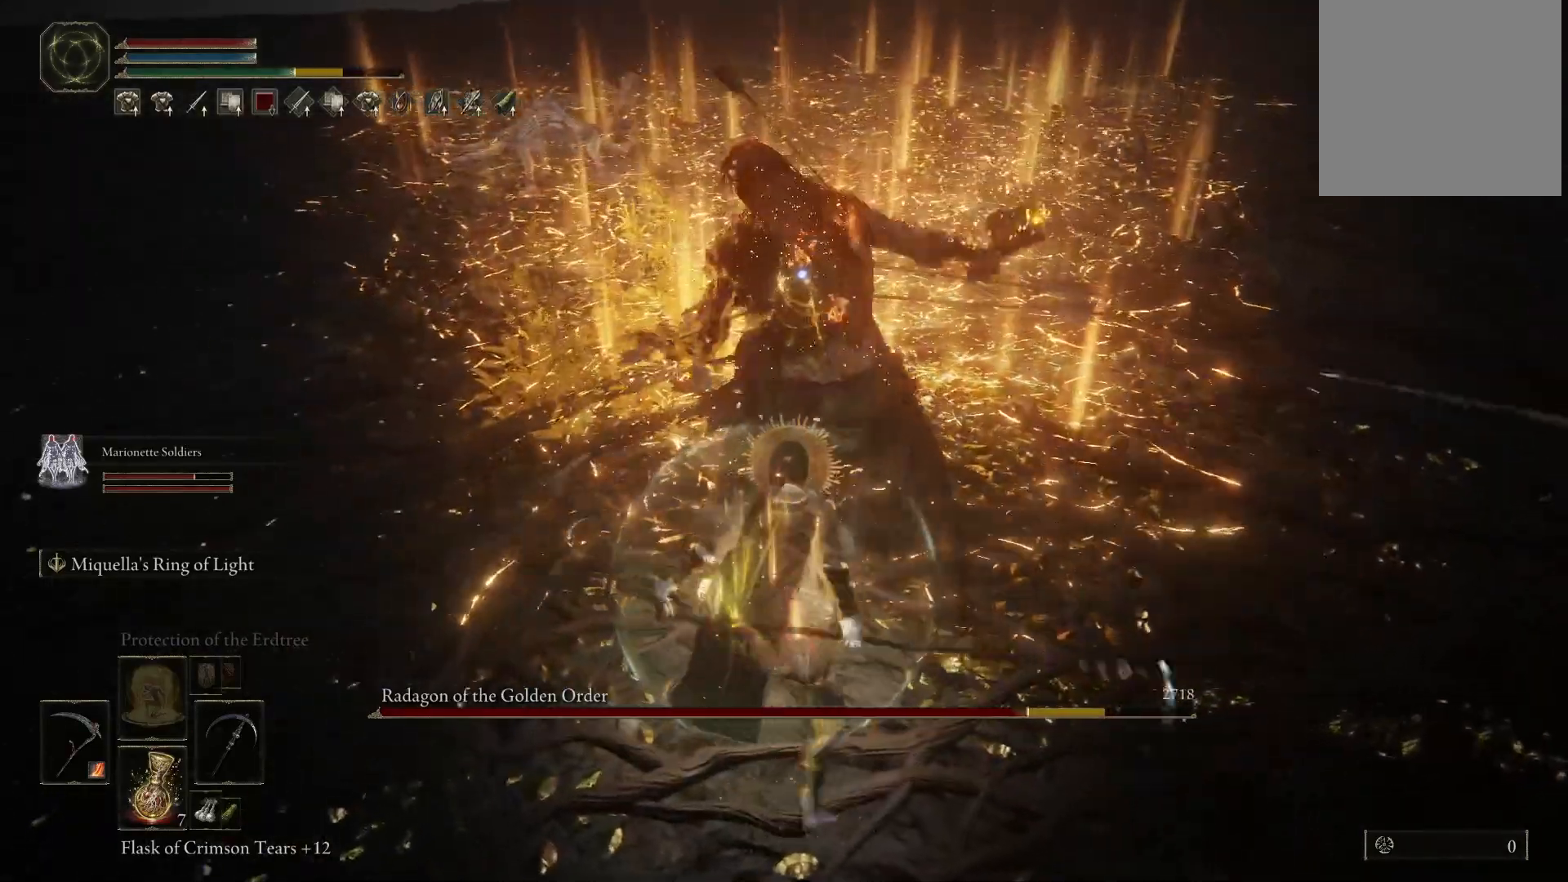
{"buttons": [], "left_stick": "center", "right_stick": "center", "events": []}